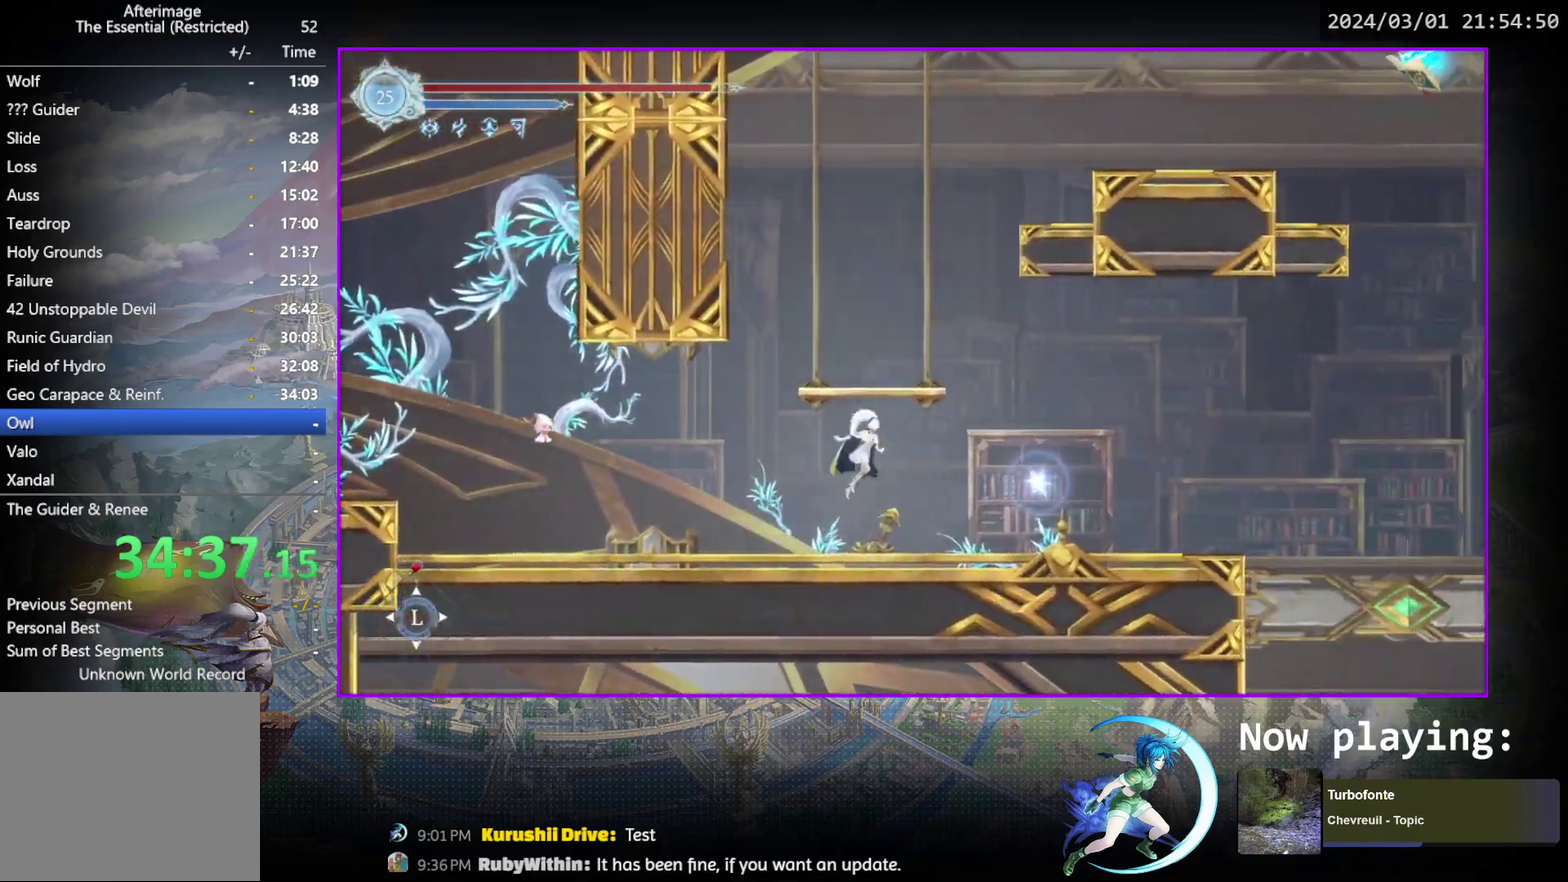
Gameplay with a controller (PlayStation layout); each line is a JSON object with the inputs held at the frame after it (dt_ms = milliseconds from this image to that frame). "events" lists button and stick changes between this image and that frame as [ms after this image, input, new state], when the widget could be followed in between. Not read: L3 R3 left_stick right_stick.
{"dt_ms": 500, "buttons": [], "events": [[483, "CROSS", "up"]]}
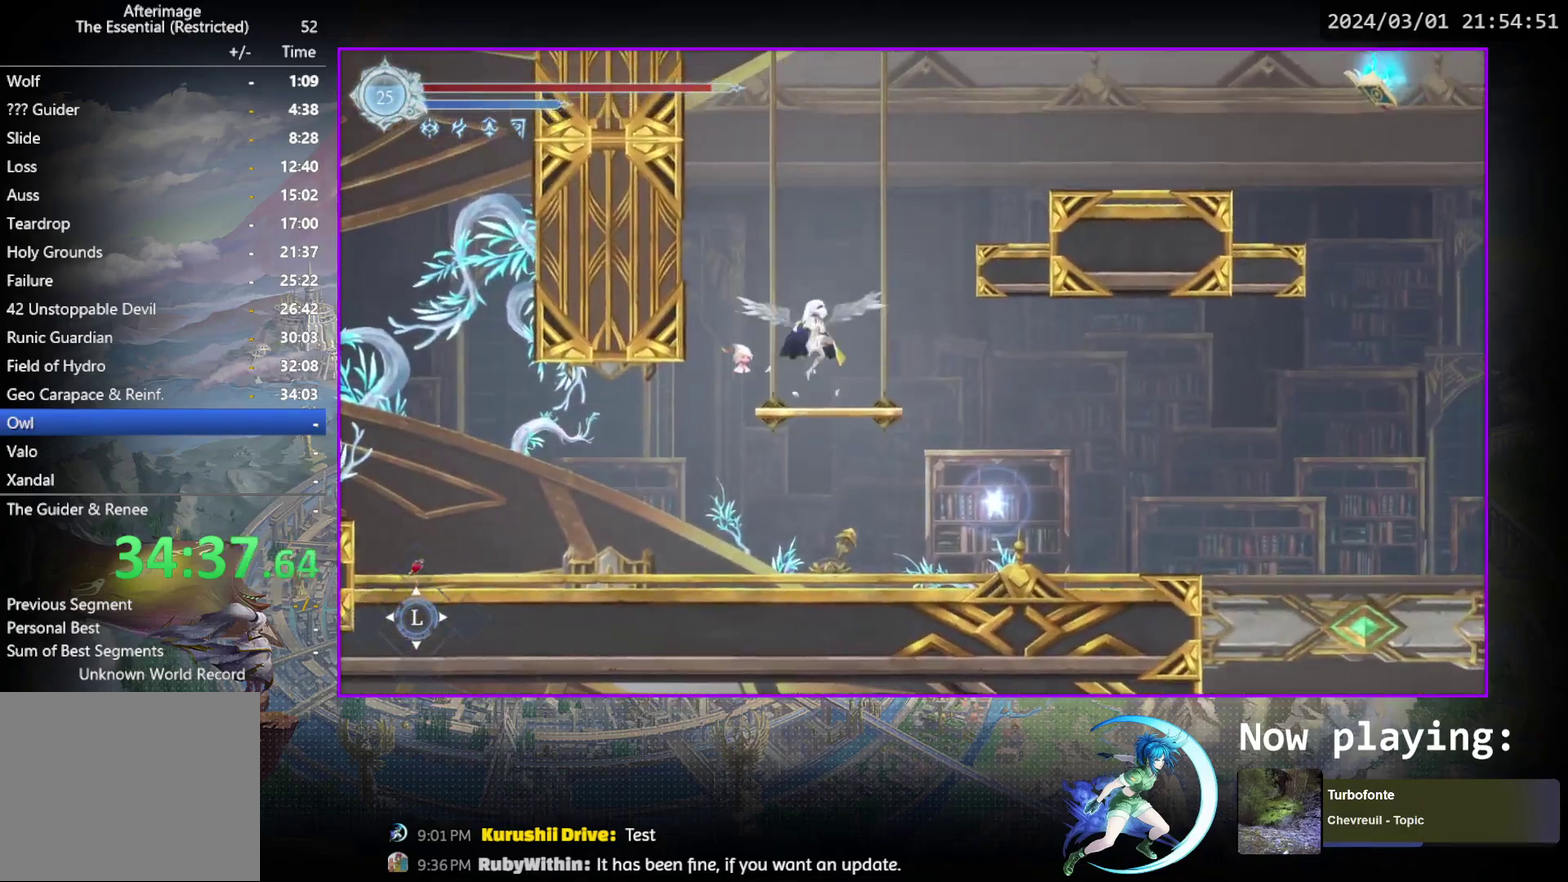
{"dt_ms": 700, "buttons": ["DPAD_RIGHT"], "events": [[83, "DPAD_DOWN", "down"], [167, "CROSS", "down"], [267, "DPAD_DOWN", "up"], [317, "CROSS", "up"], [367, "DPAD_RIGHT", "down"], [400, "CROSS", "down"], [667, "CROSS", "up"]]}
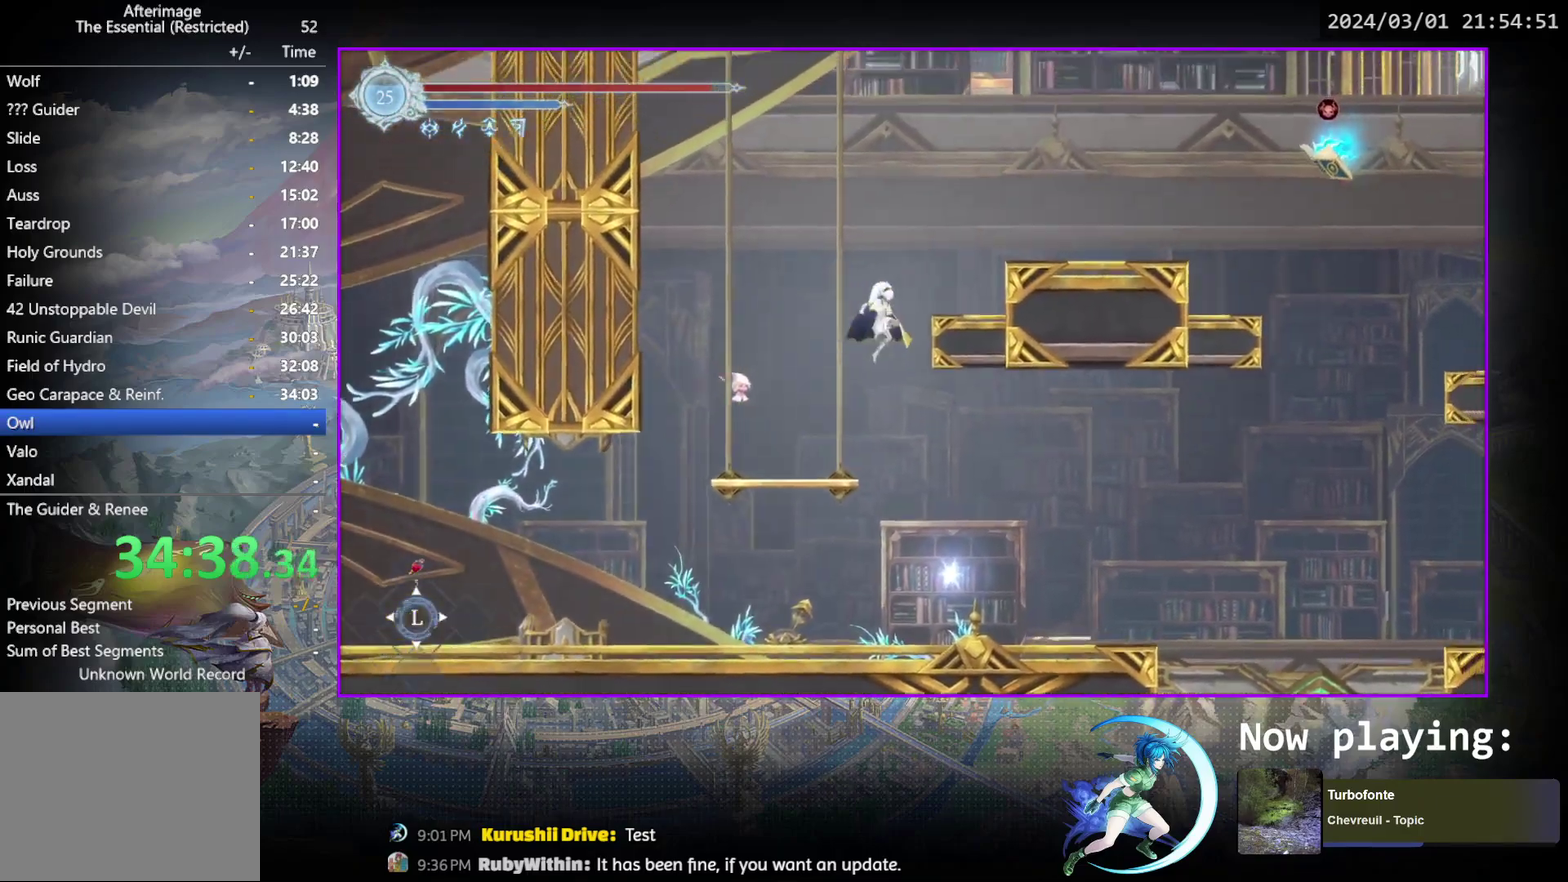
{"dt_ms": 300, "buttons": ["CROSS", "DPAD_RIGHT"], "events": [[33, "CROSS", "down"]]}
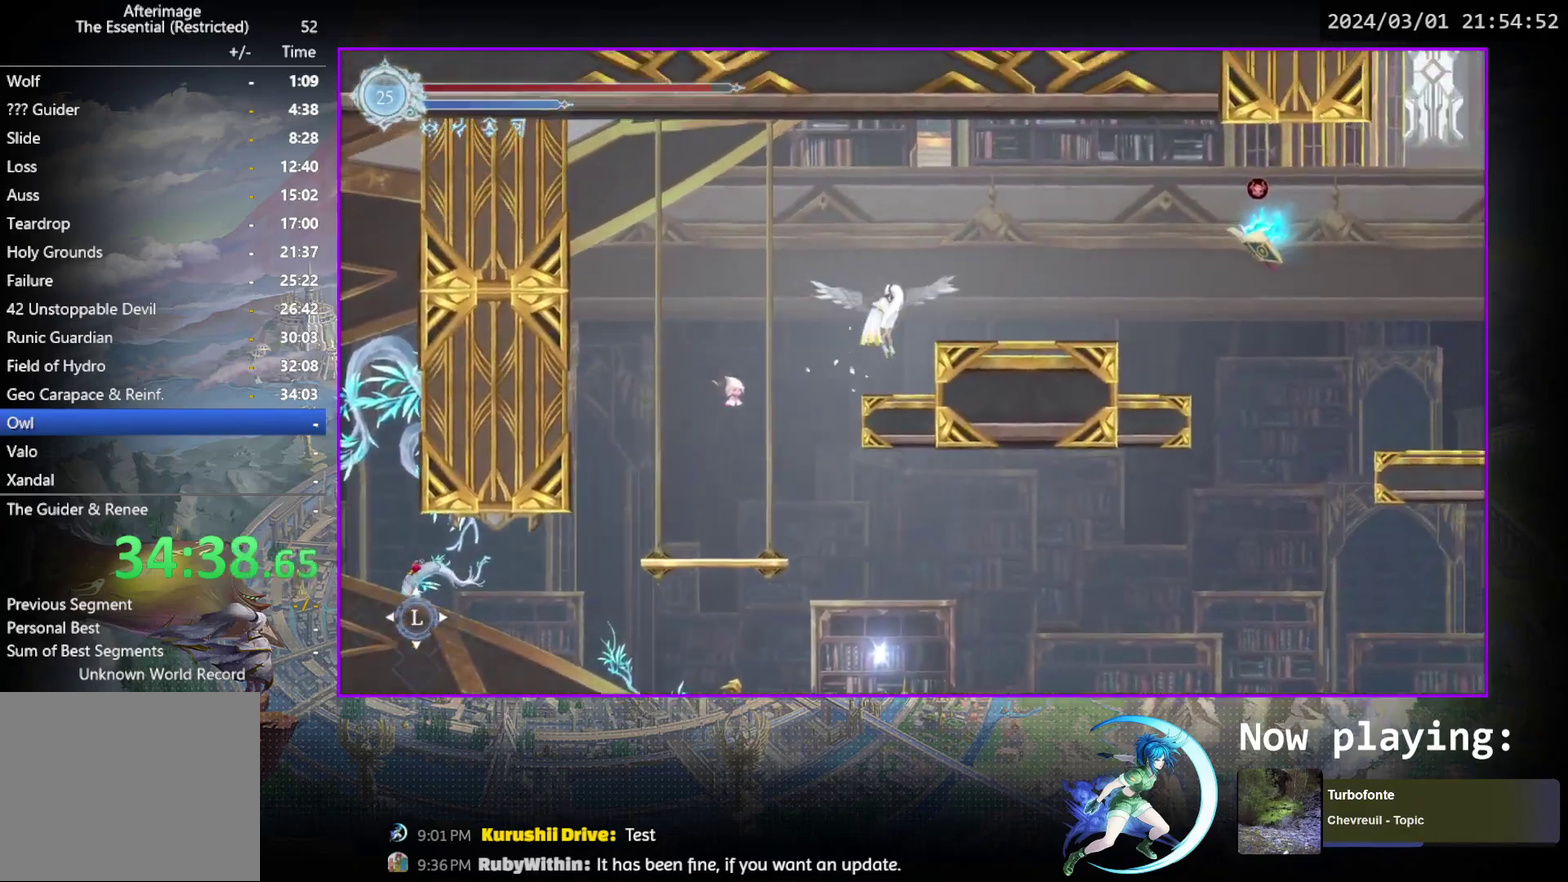
{"dt_ms": 400, "buttons": [], "events": [[67, "CROSS", "up"], [117, "R1", "down"], [317, "R1", "up"], [350, "DPAD_RIGHT", "up"]]}
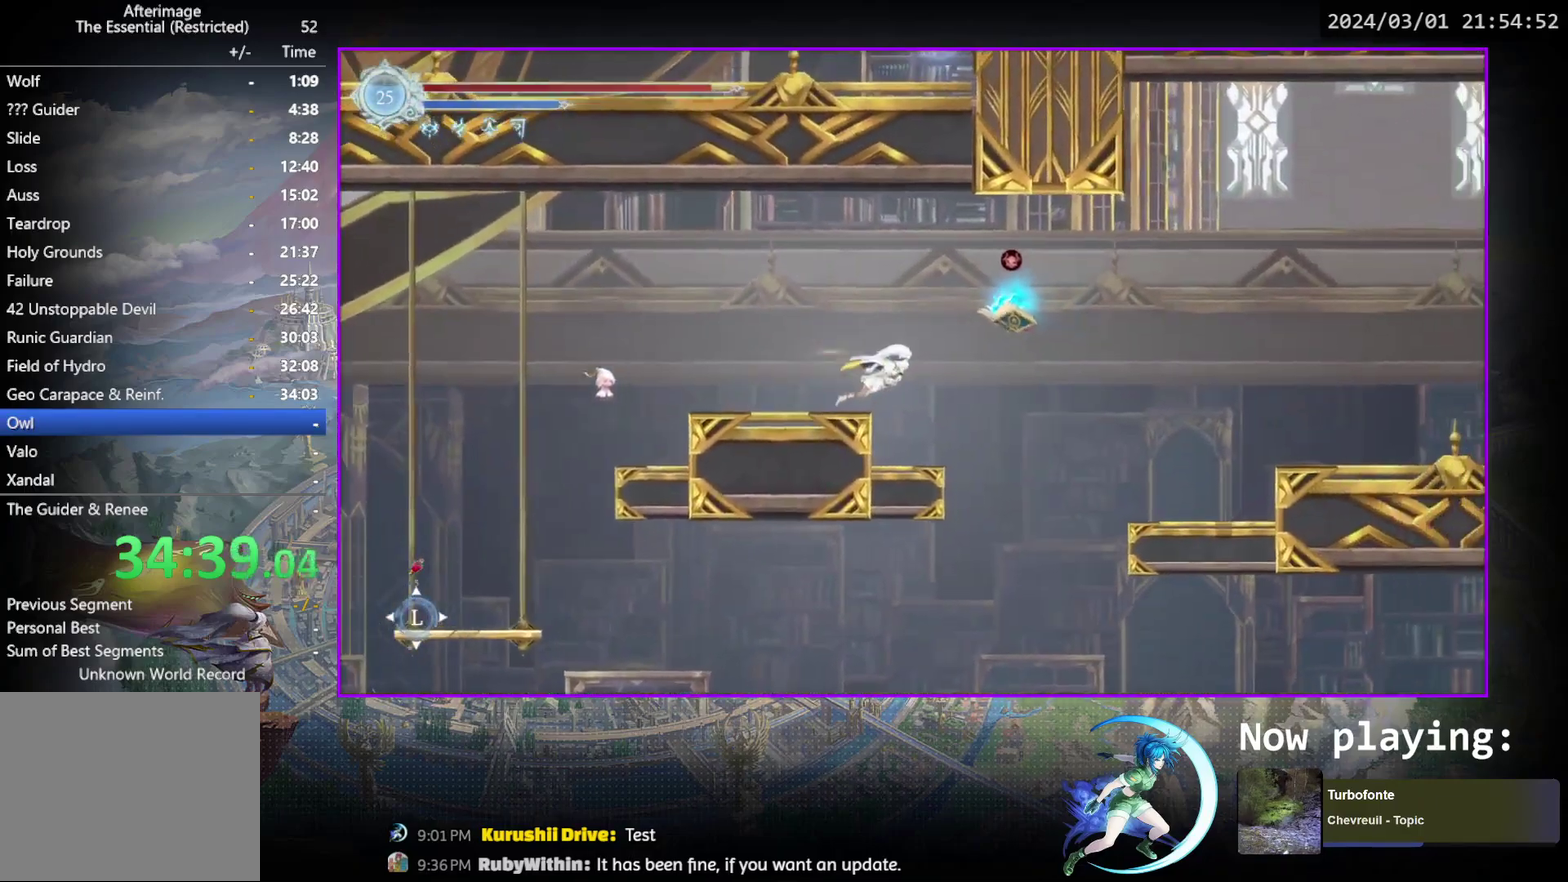
{"dt_ms": 700, "buttons": [], "events": [[150, "TRIANGLE", "down"], [333, "DPAD_DOWN", "down"], [333, "TRIANGLE", "up"], [383, "DPAD_DOWN", "up"], [433, "TRIANGLE", "down"], [600, "DPAD_DOWN", "down"], [650, "DPAD_DOWN", "up"], [650, "TRIANGLE", "up"]]}
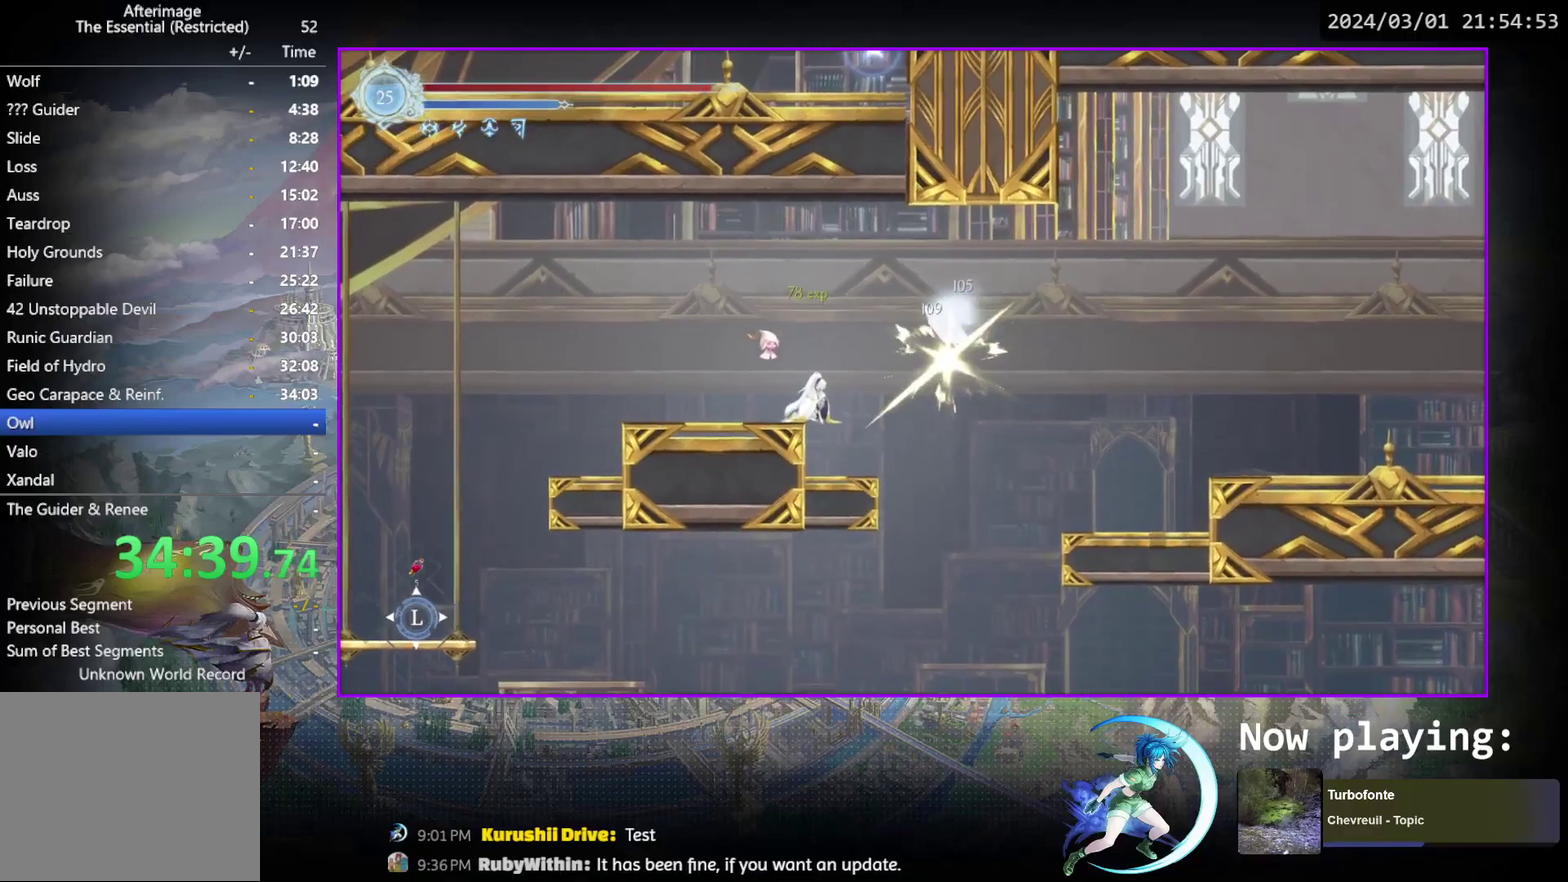
{"dt_ms": 400, "buttons": [], "events": [[17, "TRIANGLE", "down"], [183, "DPAD_DOWN", "down"], [233, "TRIANGLE", "up"], [267, "DPAD_DOWN", "up"]]}
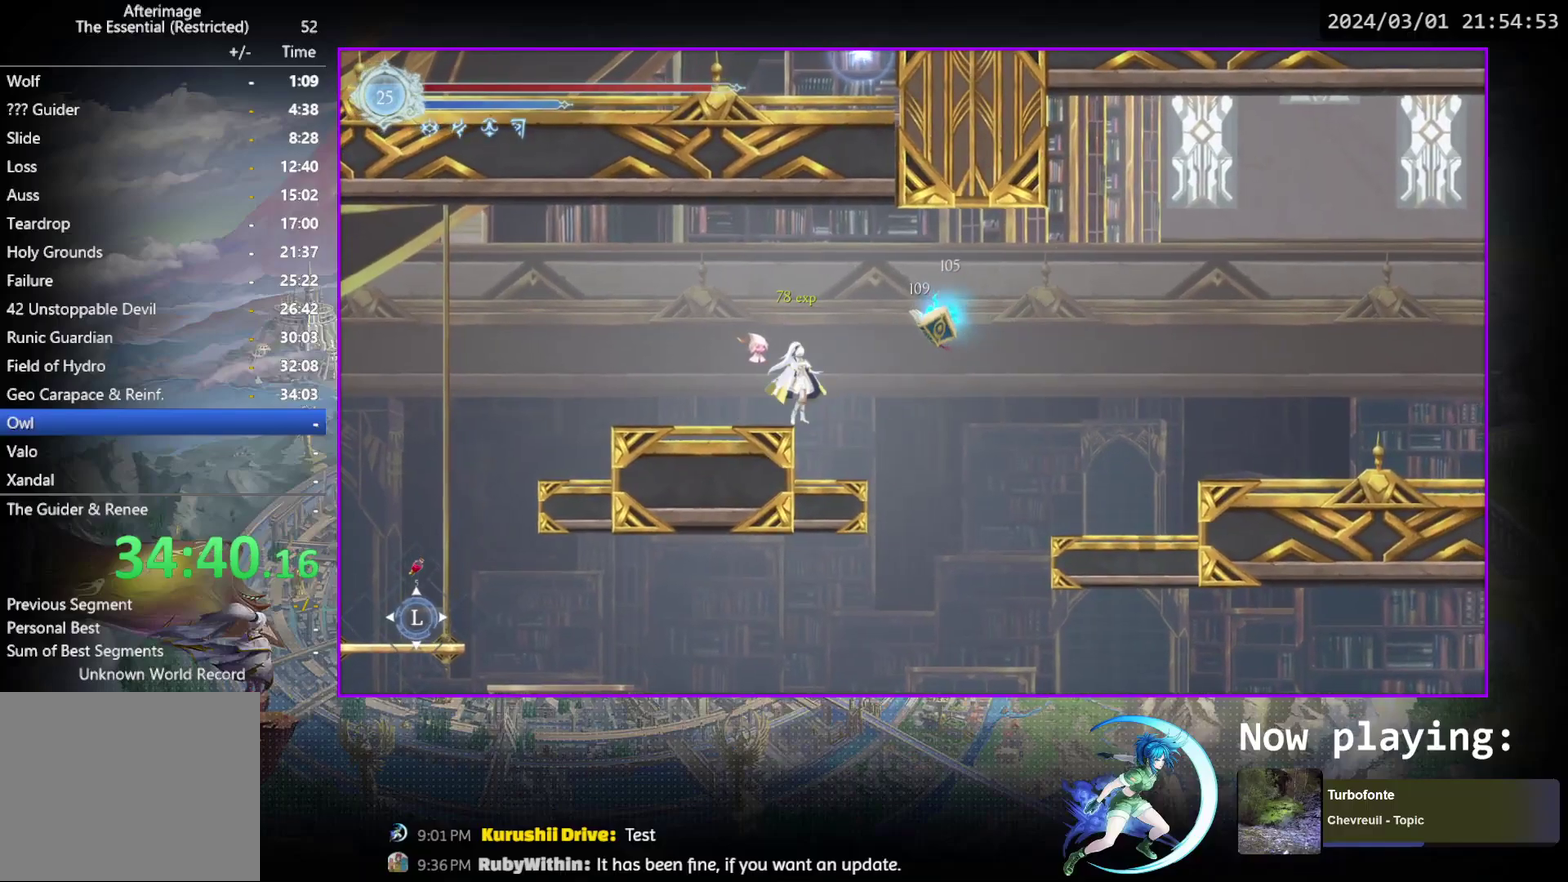
{"dt_ms": 300, "buttons": ["DPAD_RIGHT"], "events": [[50, "DPAD_RIGHT", "down"], [100, "CROSS", "down"], [250, "CROSS", "up"]]}
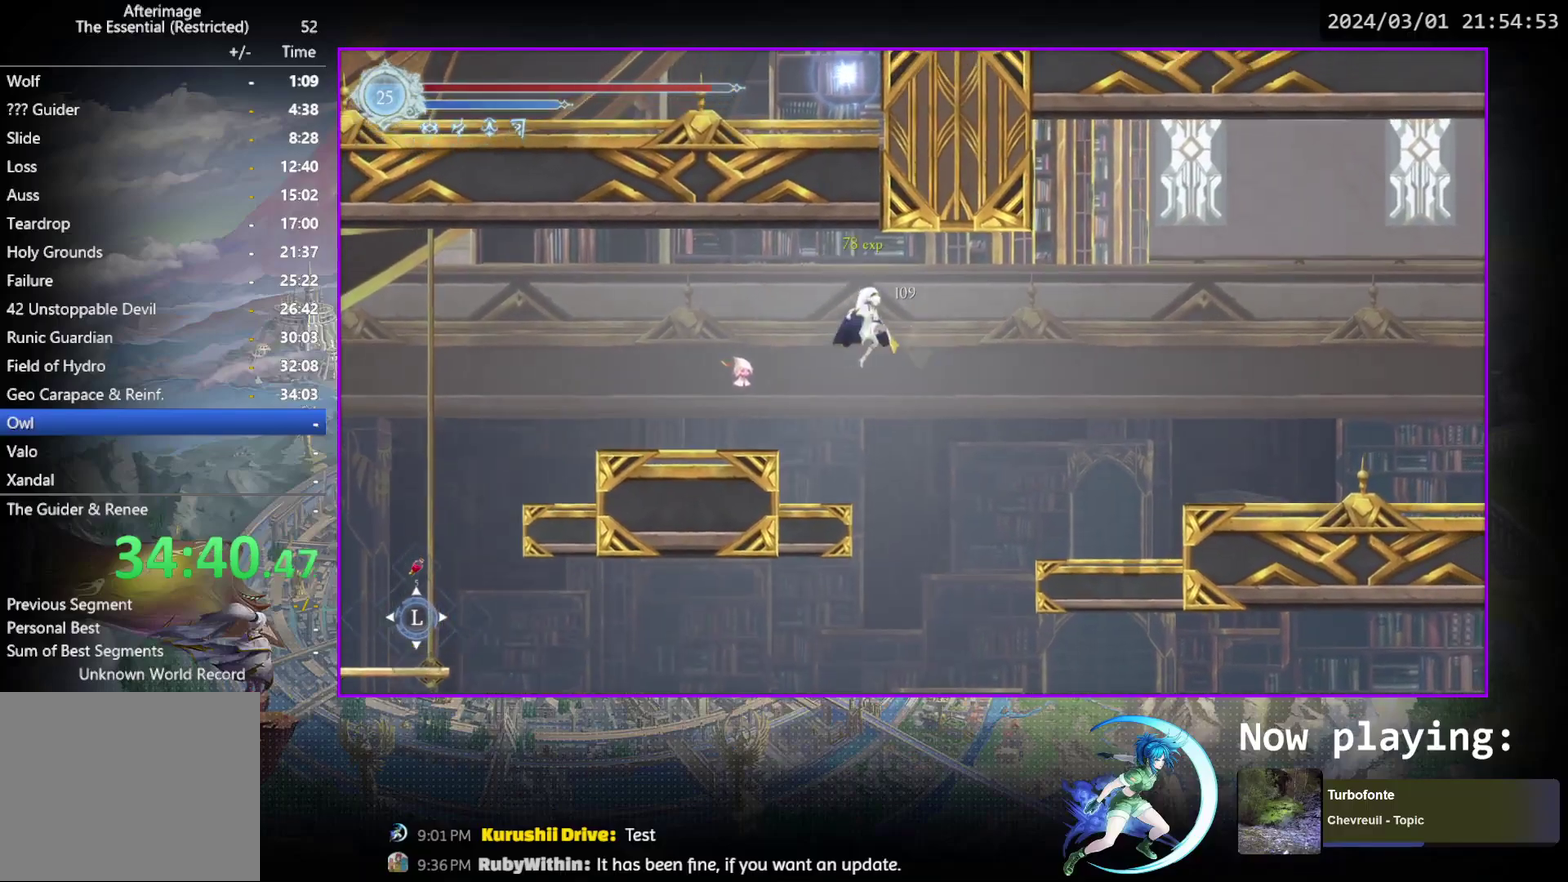
{"dt_ms": 800, "buttons": ["CROSS", "DPAD_RIGHT"], "events": [[167, "R1", "down"], [317, "DPAD_DOWN", "down"], [383, "CROSS", "down"], [400, "R1", "up"], [467, "CROSS", "up"], [500, "DPAD_DOWN", "up"], [517, "DPAD_RIGHT", "up"], [567, "DPAD_RIGHT", "down"], [750, "CROSS", "down"]]}
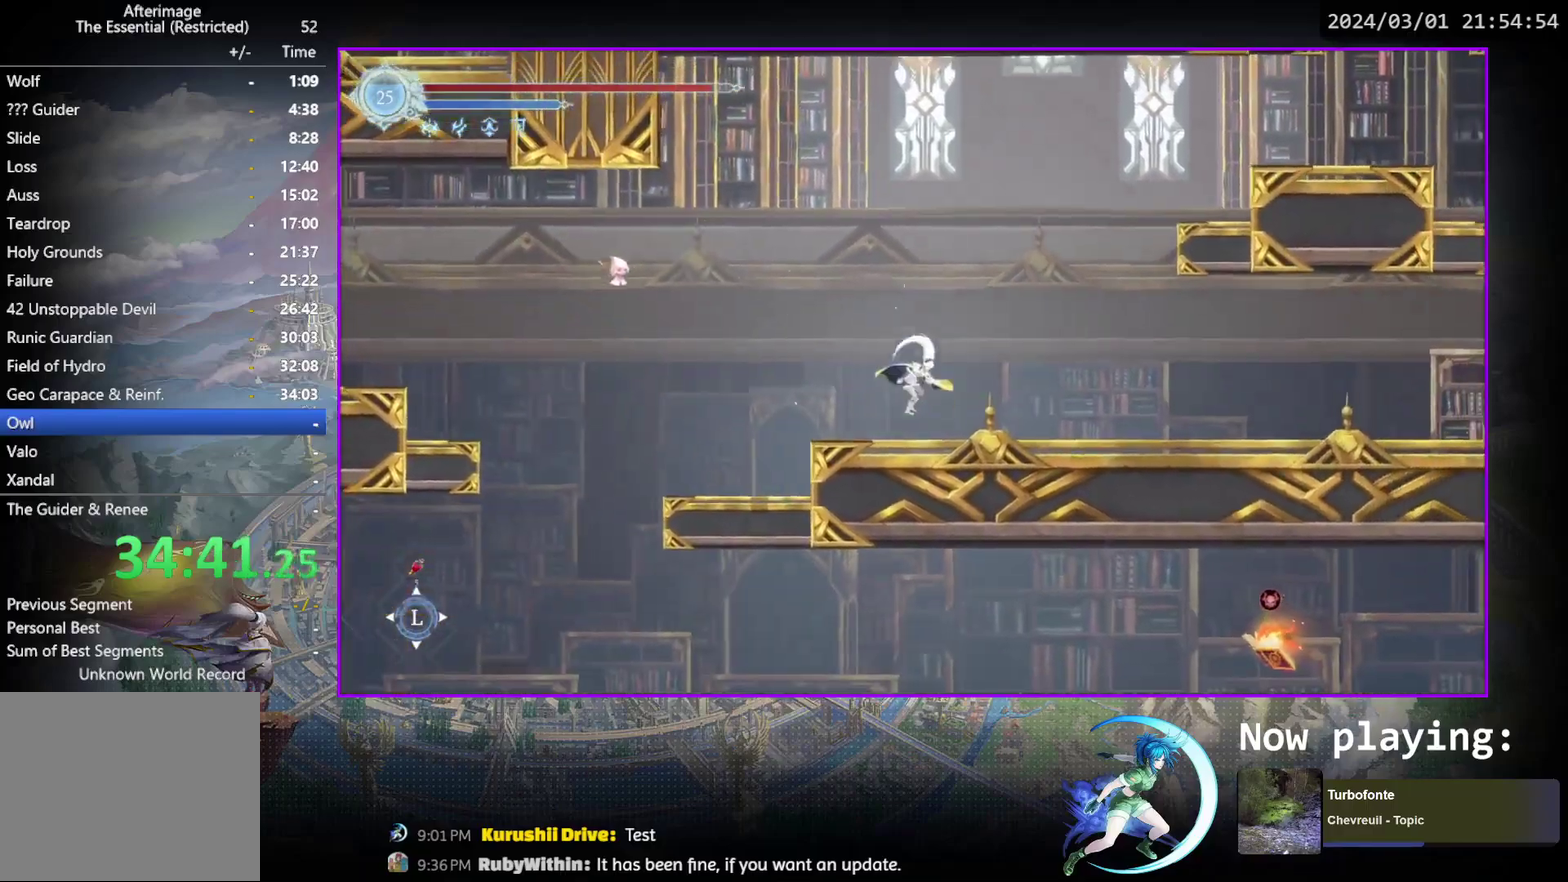
{"dt_ms": 400, "buttons": ["DPAD_RIGHT"], "events": [[217, "CROSS", "up"], [267, "CROSS", "down"], [400, "CROSS", "up"]]}
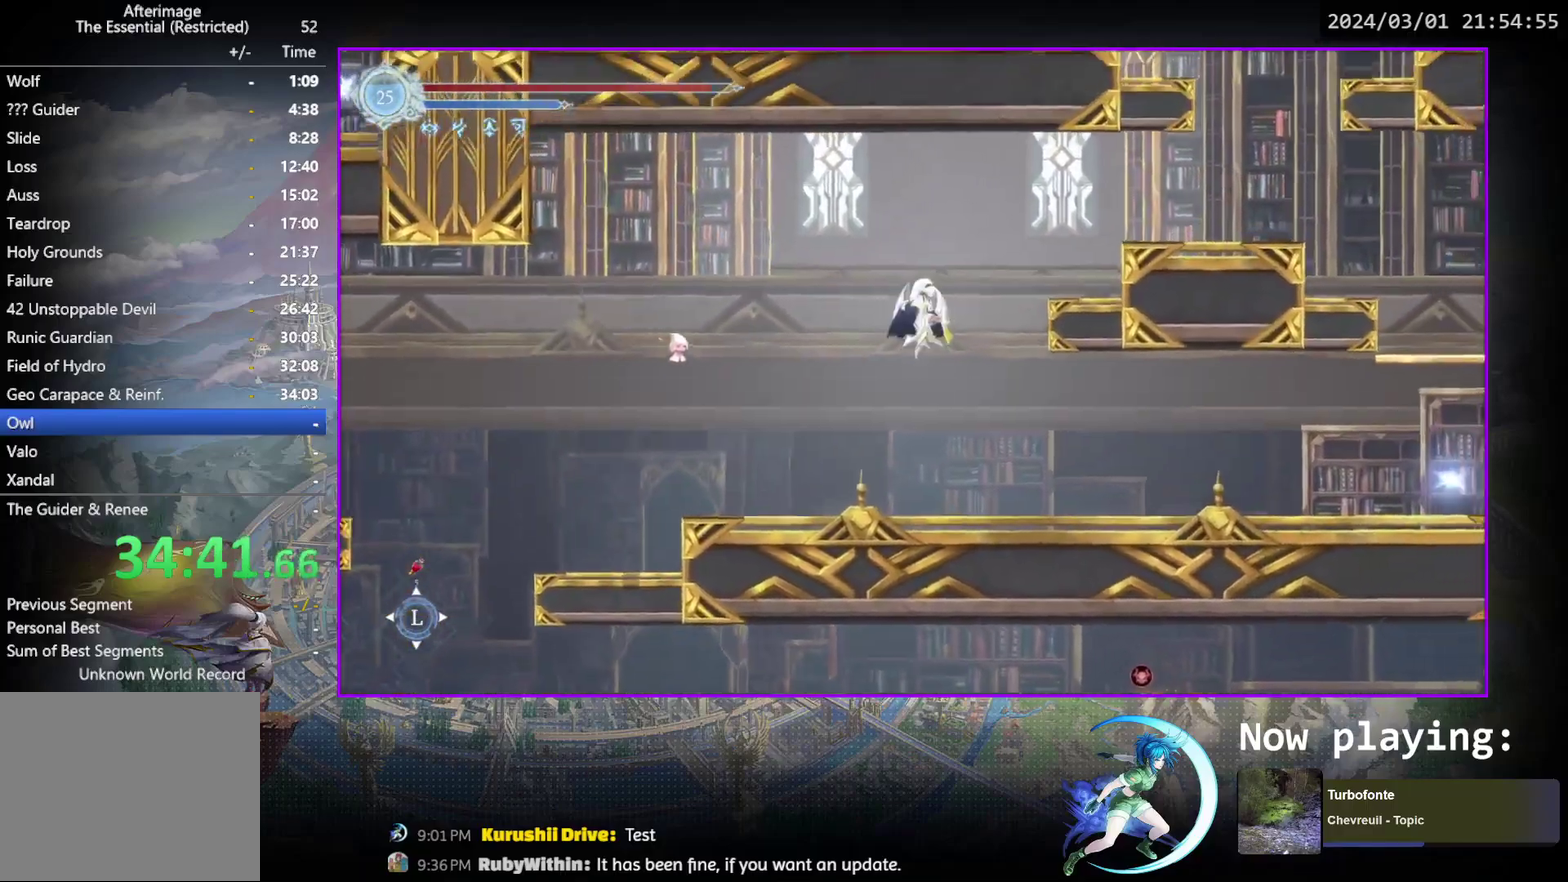
{"dt_ms": 500, "buttons": ["CROSS", "DPAD_RIGHT"], "events": [[350, "CROSS", "down"]]}
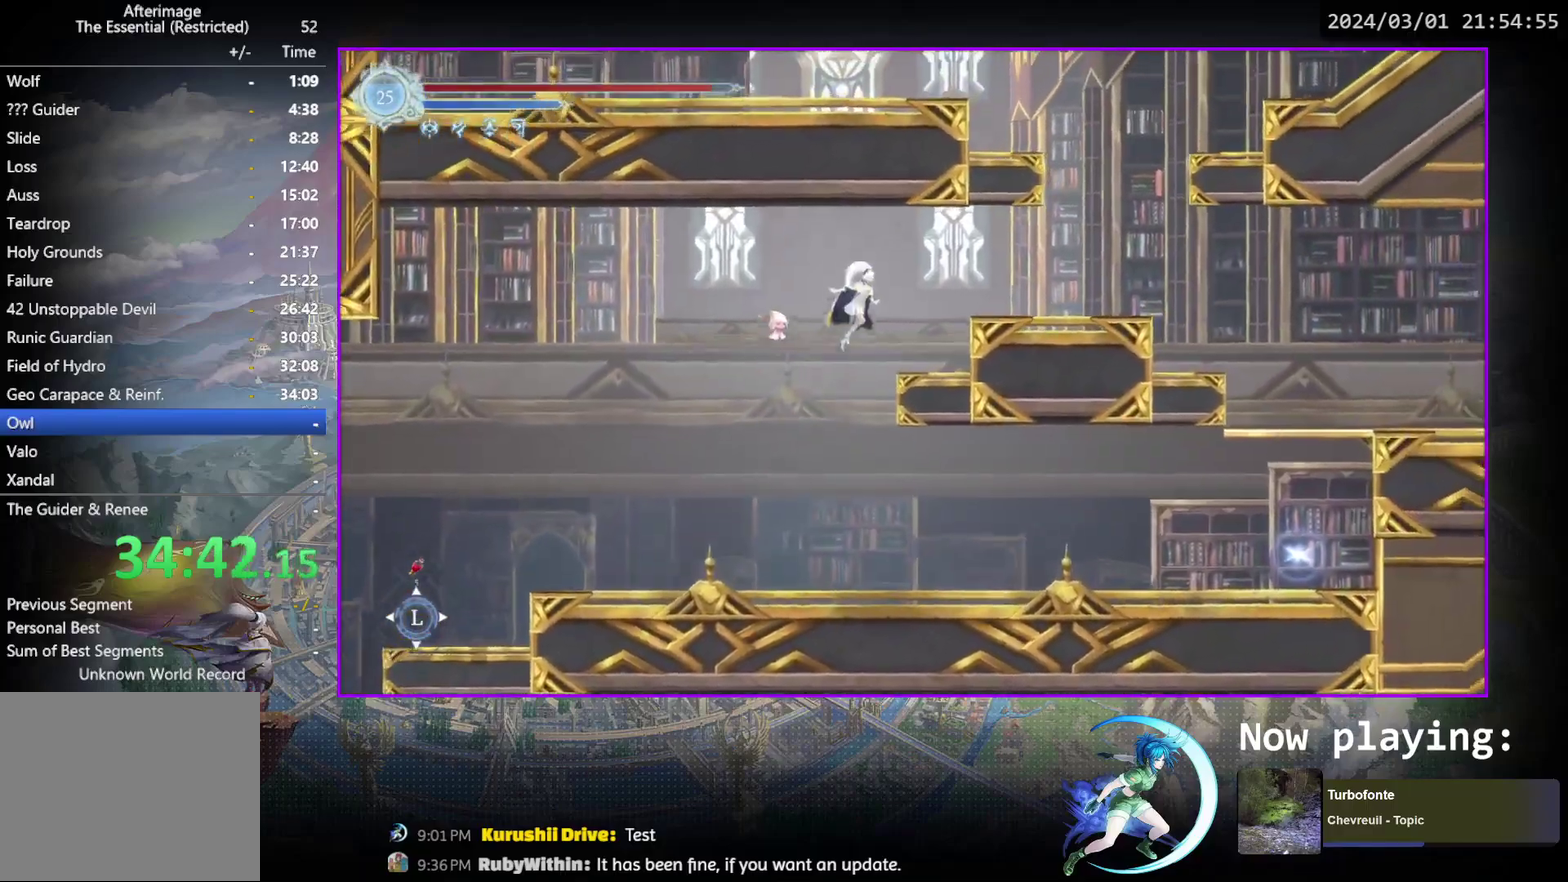
{"dt_ms": 400, "buttons": [], "events": [[150, "CROSS", "up"], [183, "R1", "down"], [267, "DPAD_DOWN", "down"], [317, "CROSS", "down"], [350, "DPAD_RIGHT", "up"], [383, "DPAD_DOWN", "up"], [383, "R1", "up"], [400, "CROSS", "up"]]}
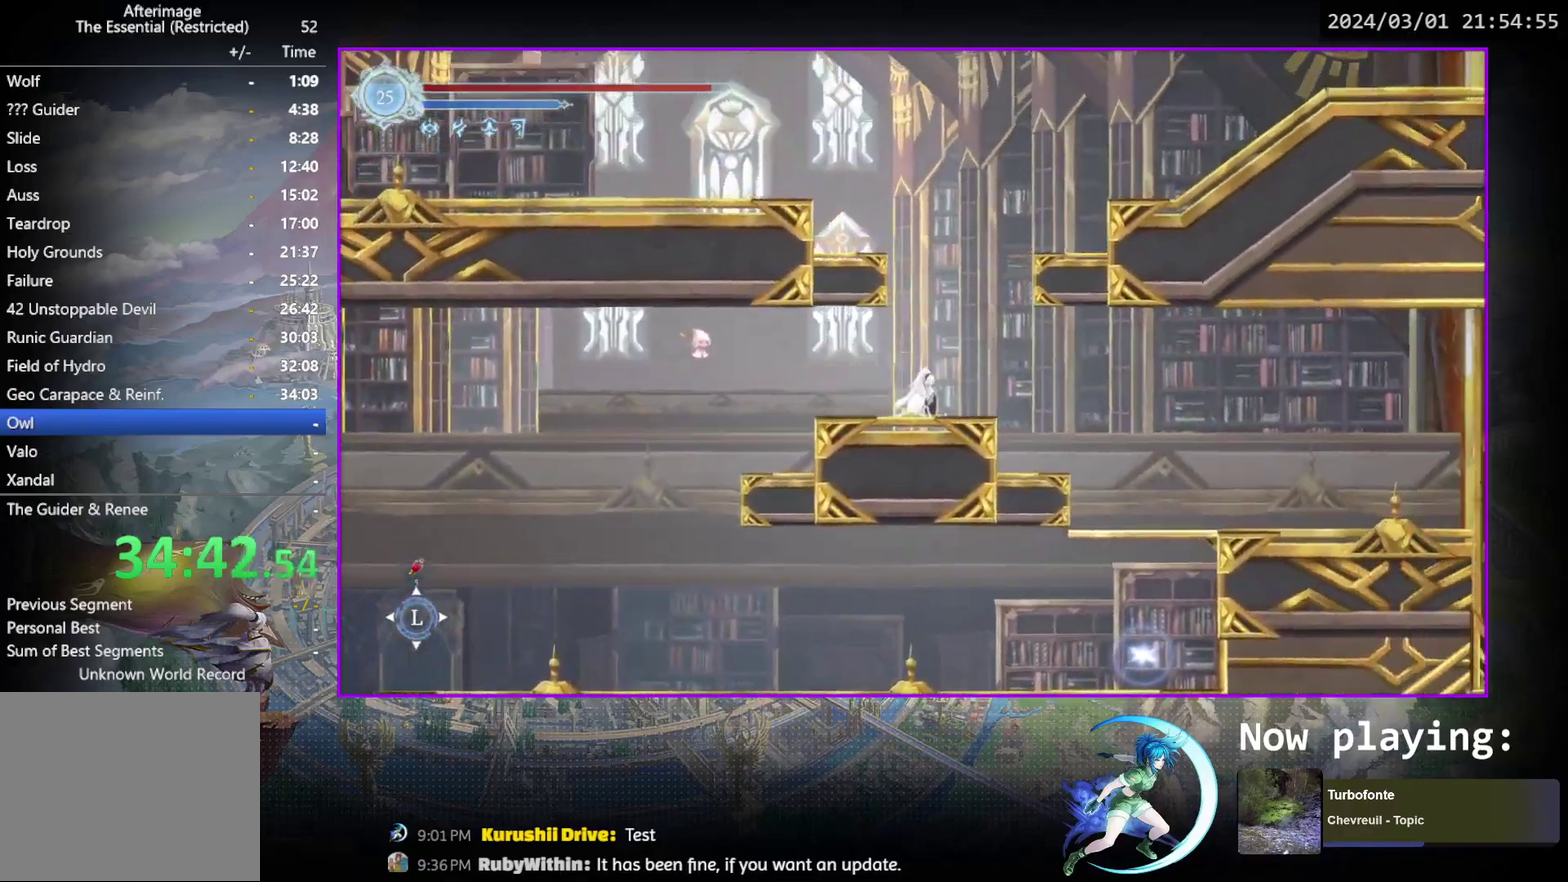
{"dt_ms": 700, "buttons": ["R1", "DPAD_LEFT"], "events": [[83, "CROSS", "down"], [317, "CROSS", "up"], [317, "DPAD_LEFT", "down"], [367, "CROSS", "down"], [600, "CROSS", "up"], [700, "R1", "down"]]}
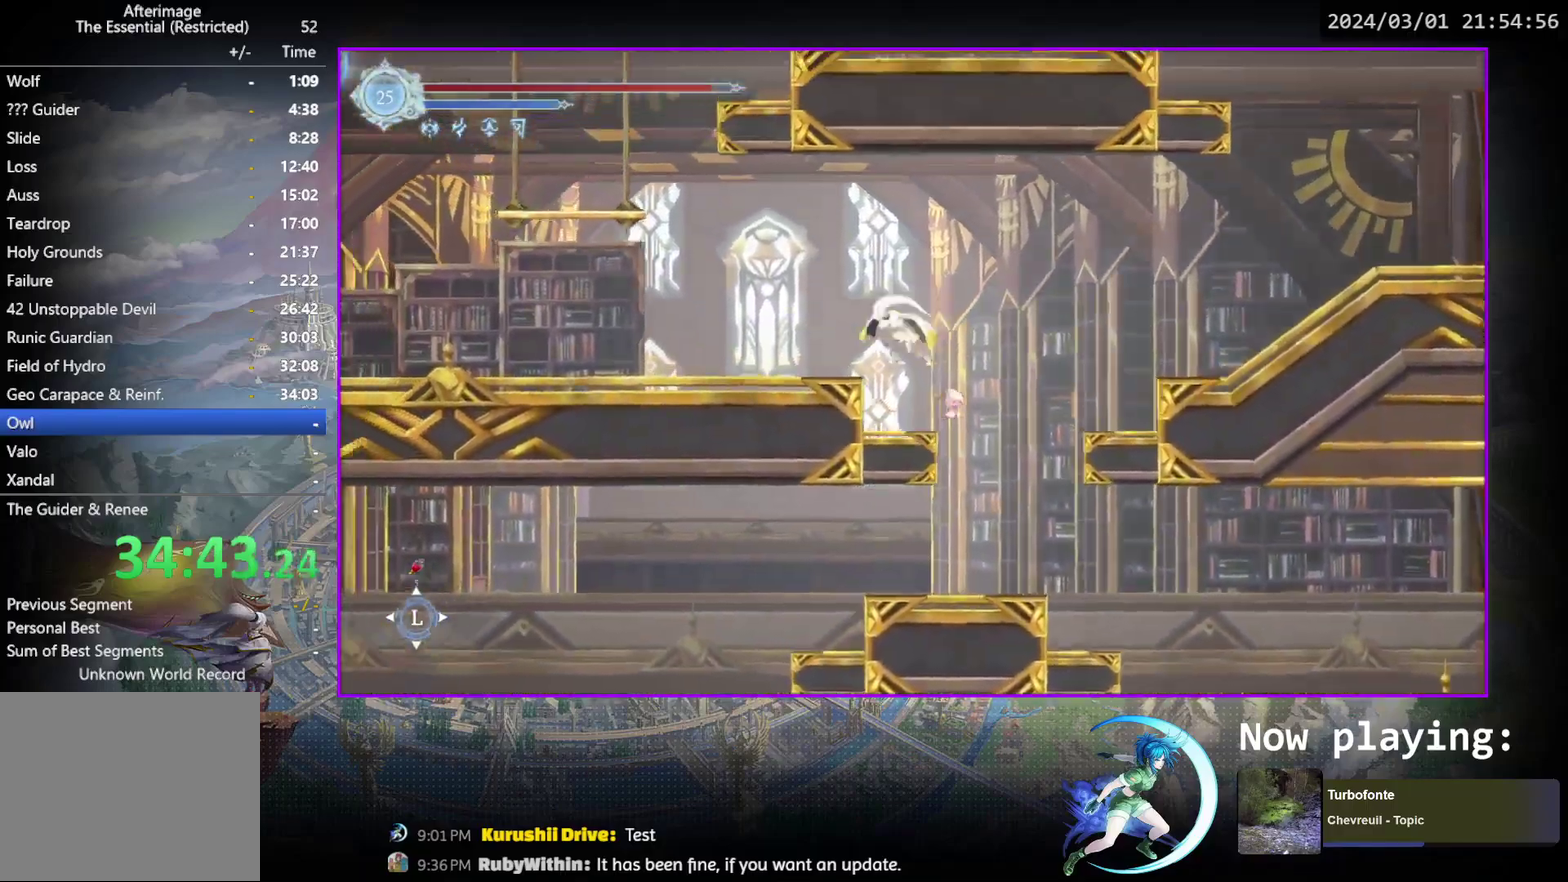
{"dt_ms": 600, "buttons": [], "events": [[67, "DPAD_DOWN", "down"], [100, "DPAD_LEFT", "up"], [117, "CROSS", "down"], [167, "R1", "up"], [217, "CROSS", "up"], [250, "DPAD_DOWN", "up"], [300, "DPAD_LEFT", "down"], [333, "R1", "down"], [383, "DPAD_DOWN", "down"], [400, "DPAD_LEFT", "up"], [417, "R1", "up"], [467, "R1", "down"], [550, "DPAD_DOWN", "up"], [567, "R1", "up"]]}
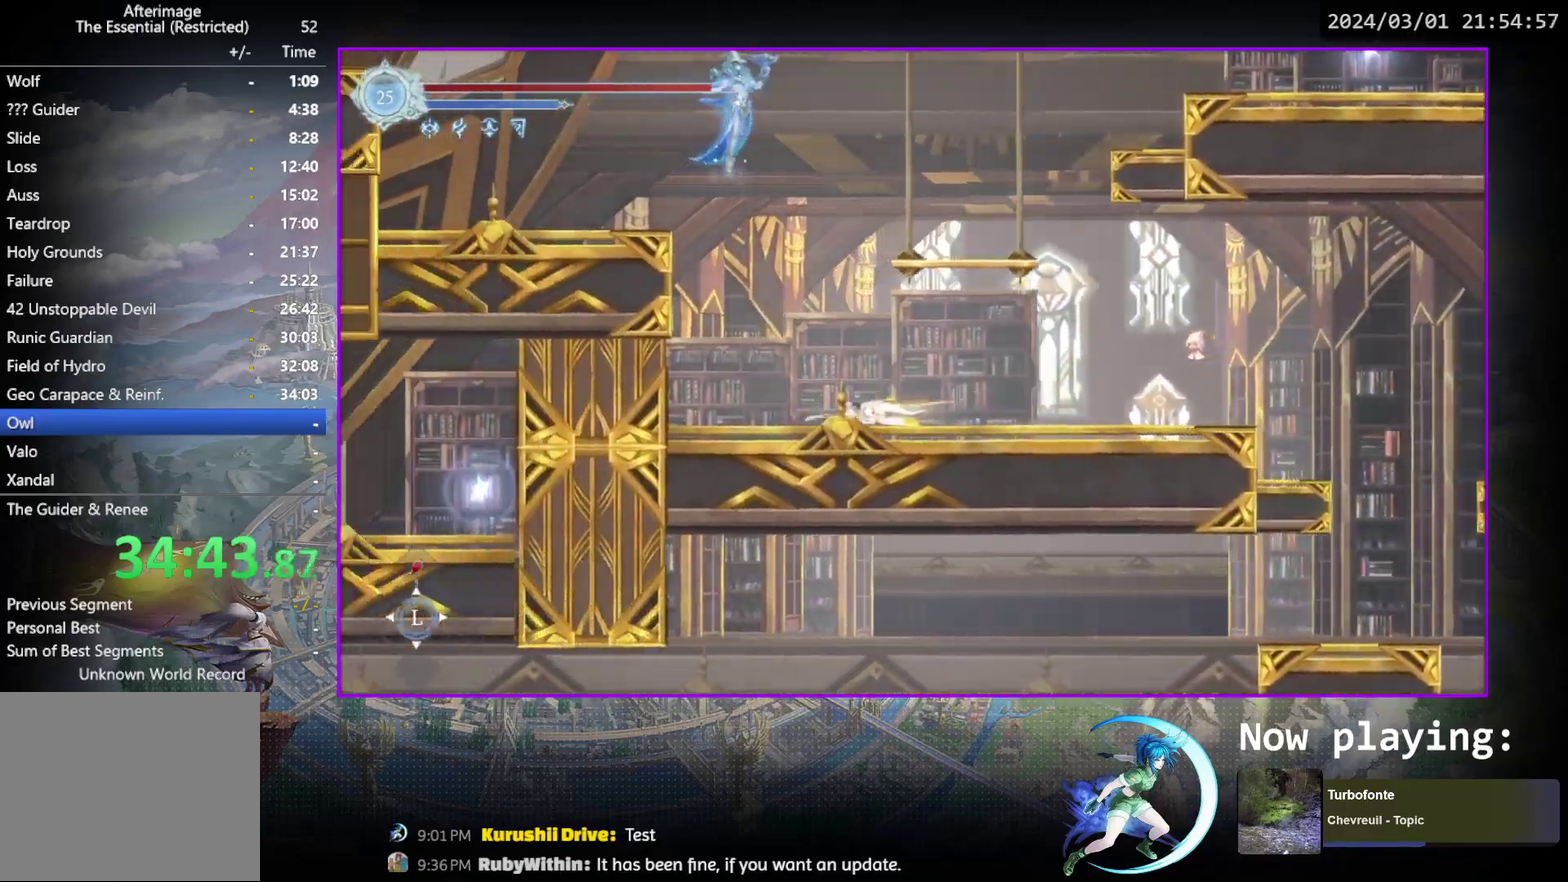
{"dt_ms": 300, "buttons": ["CROSS", "DPAD_RIGHT"], "events": [[67, "DPAD_RIGHT", "down"], [117, "CROSS", "down"]]}
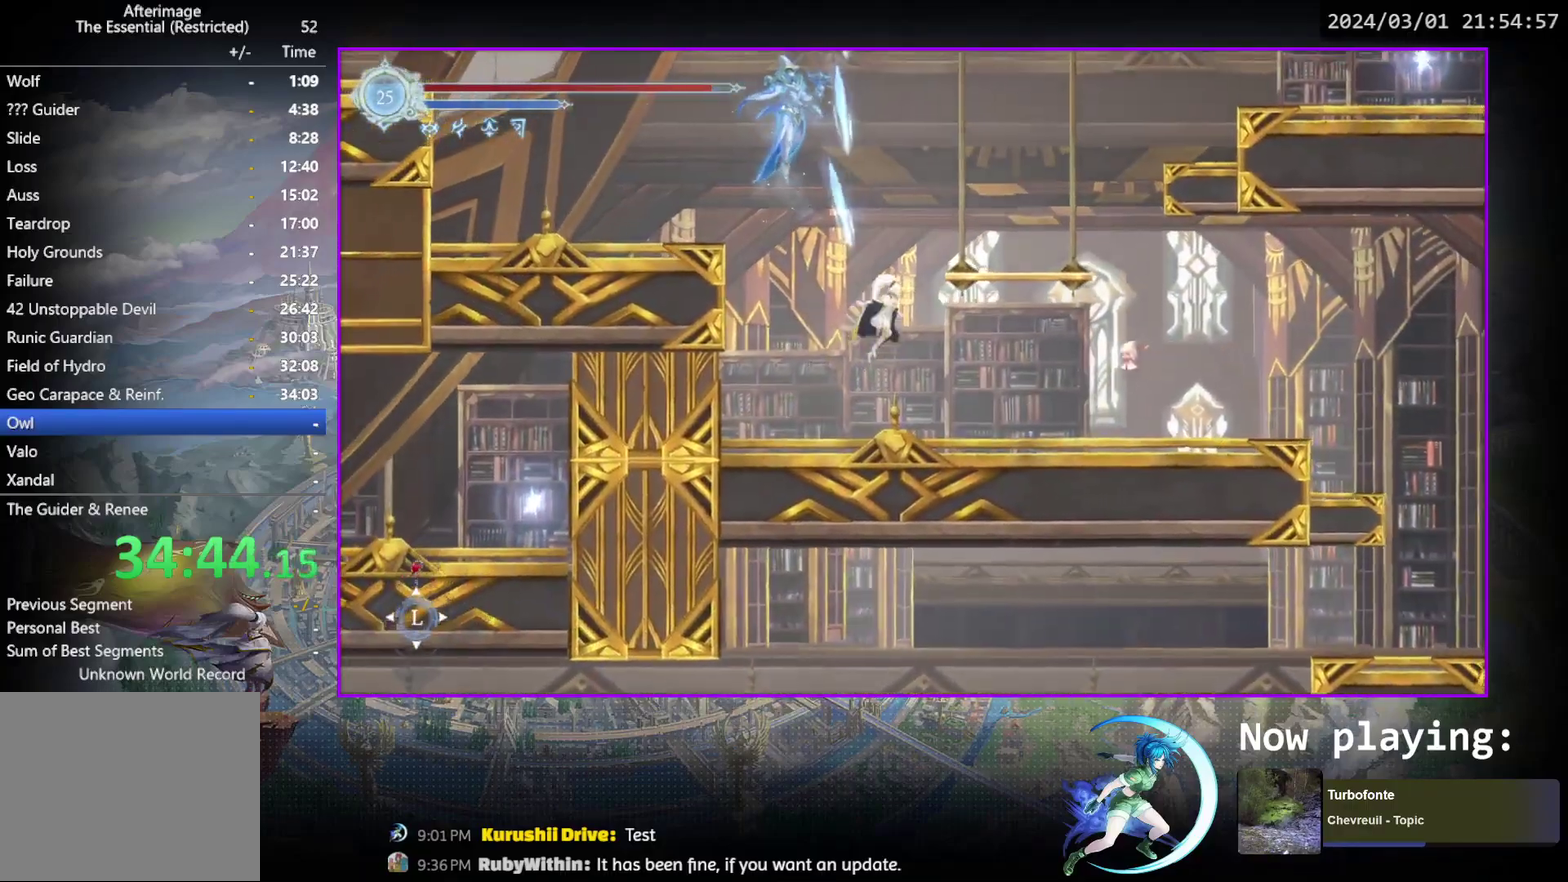
{"dt_ms": 500, "buttons": ["TRIANGLE"], "events": [[50, "CROSS", "up"], [100, "CROSS", "down"], [250, "DPAD_RIGHT", "up"], [300, "DPAD_LEFT", "down"], [367, "CROSS", "up"], [400, "DPAD_LEFT", "up"], [433, "TRIANGLE", "down"]]}
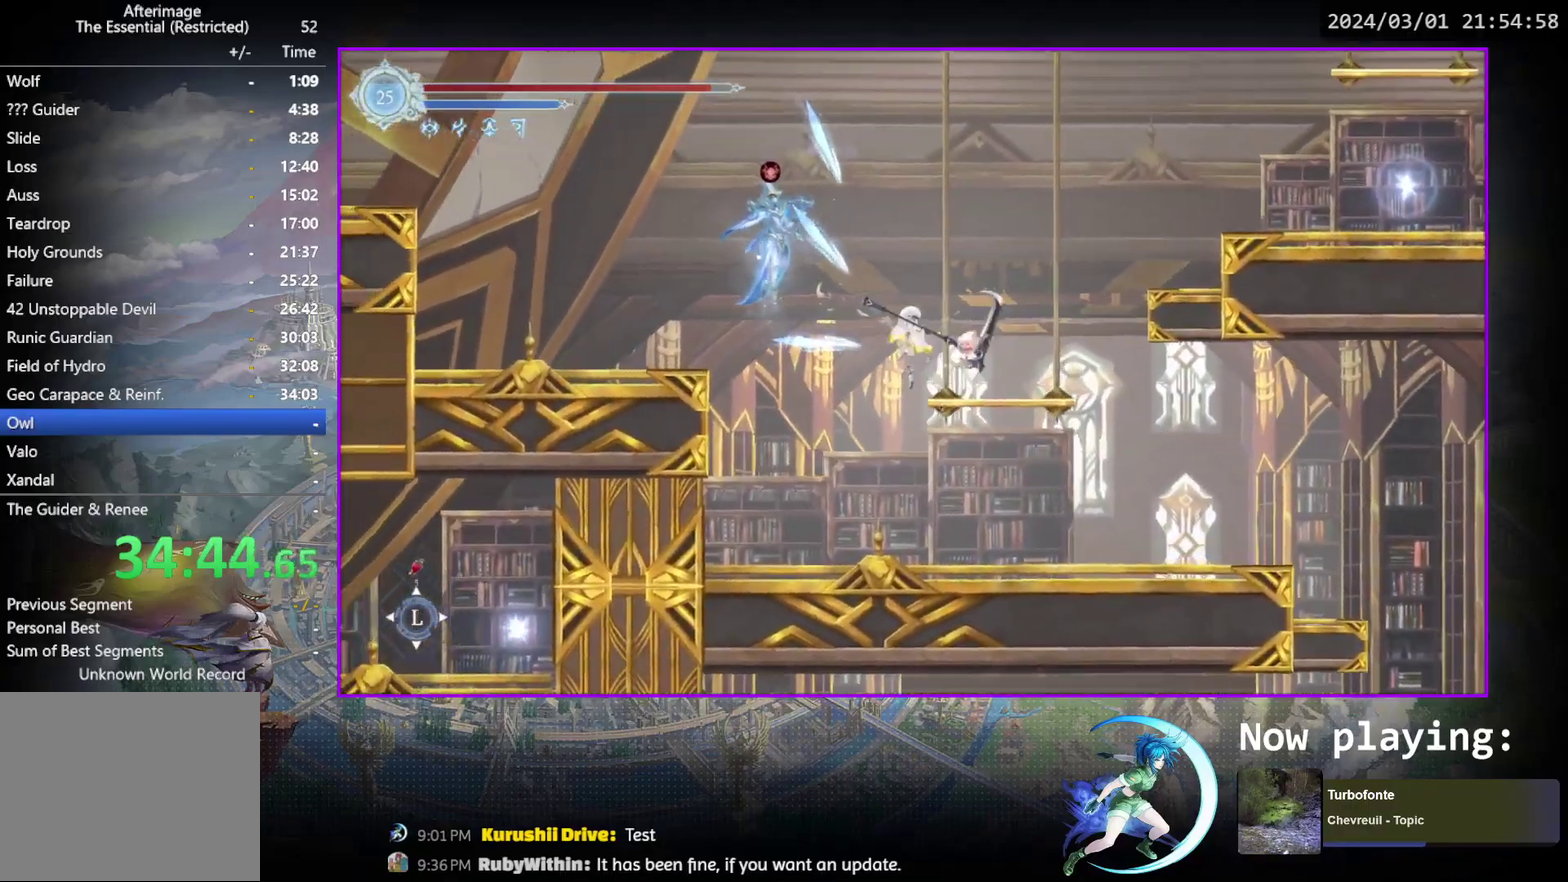
{"dt_ms": 400, "buttons": ["DPAD_DOWN", "DPAD_RIGHT"], "events": [[17, "DPAD_RIGHT", "down"], [50, "TRIANGLE", "up"], [133, "R1", "down"], [200, "DPAD_DOWN", "down"], [250, "CROSS", "down"], [317, "R1", "up"], [367, "CROSS", "up"]]}
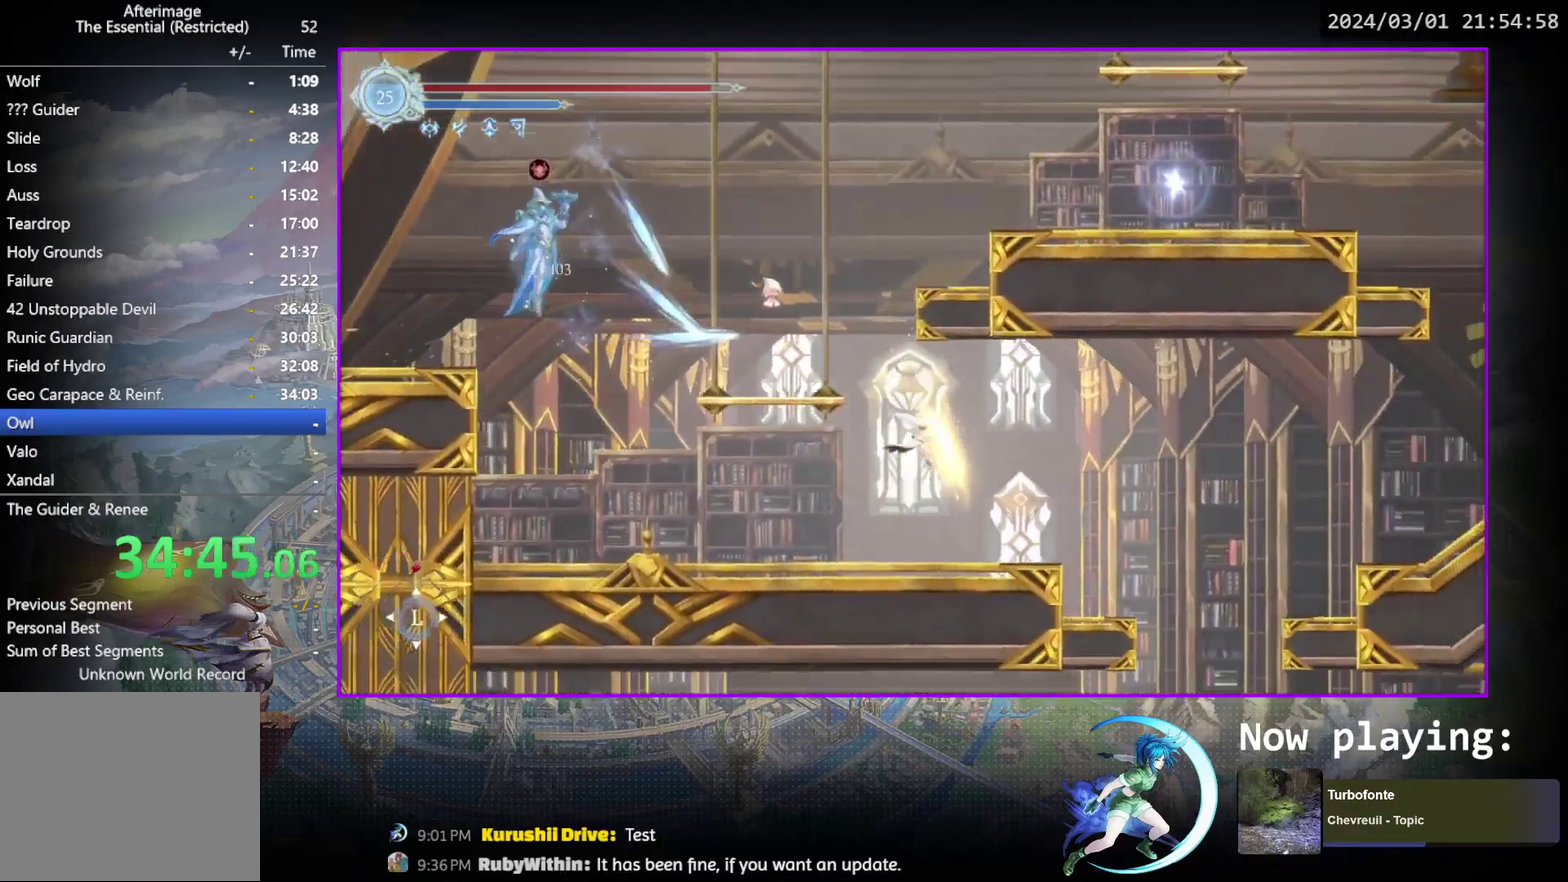
{"dt_ms": 800, "buttons": ["CROSS"], "events": [[100, "DPAD_DOWN", "up"], [150, "R1", "down"], [350, "R1", "up"], [433, "DPAD_LEFT", "down"], [433, "DPAD_RIGHT", "up"], [800, "CROSS", "down"], [800, "DPAD_LEFT", "up"]]}
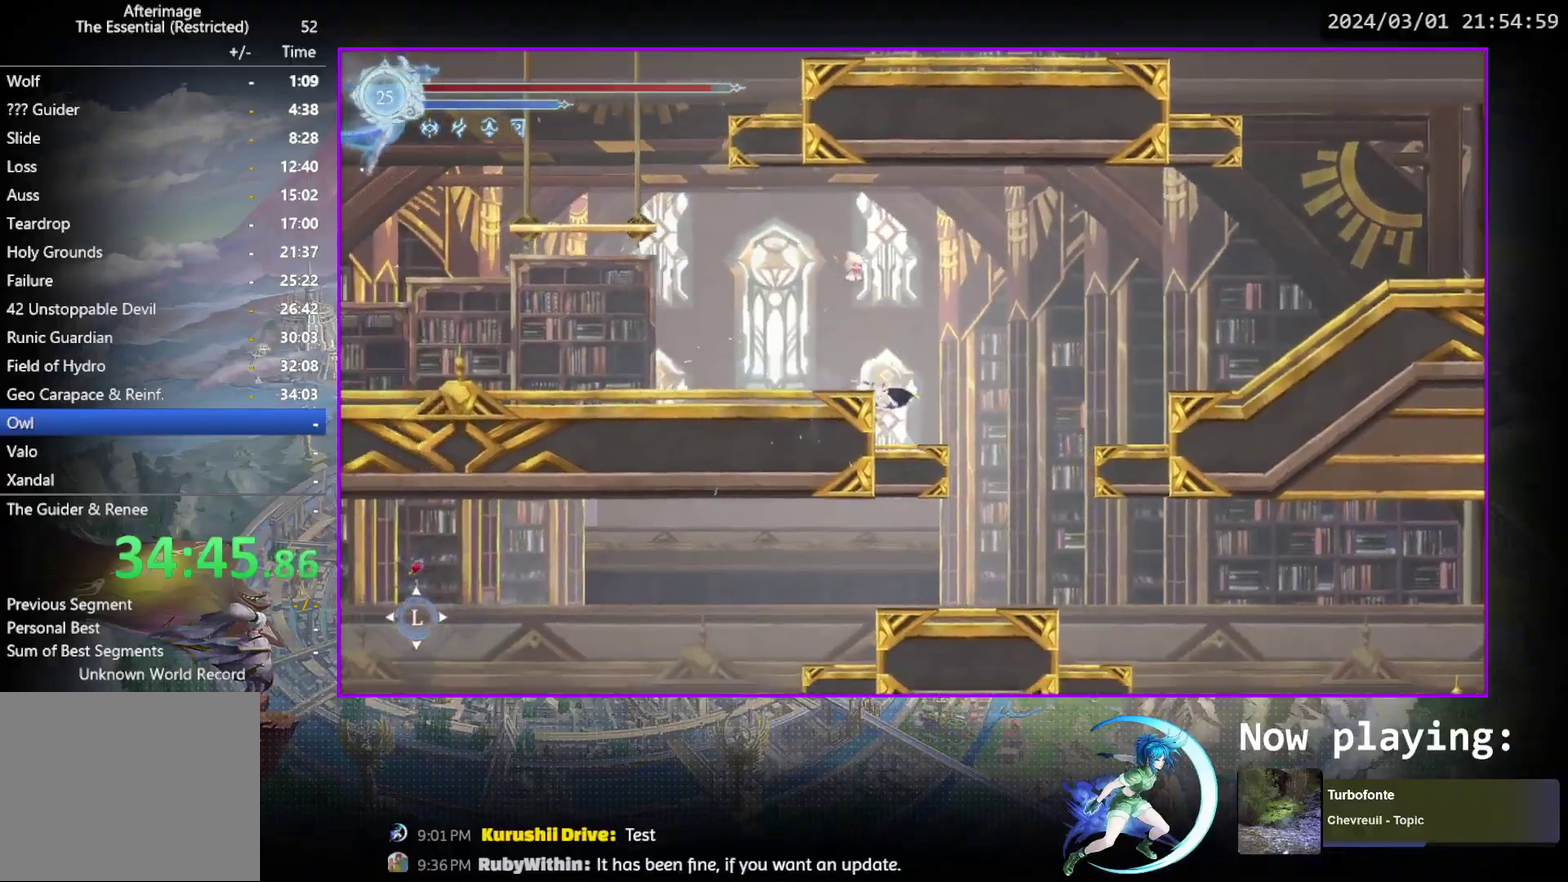
{"dt_ms": 300, "buttons": ["R1", "DPAD_LEFT"], "events": [[150, "DPAD_LEFT", "down"], [217, "CROSS", "up"], [283, "R1", "down"]]}
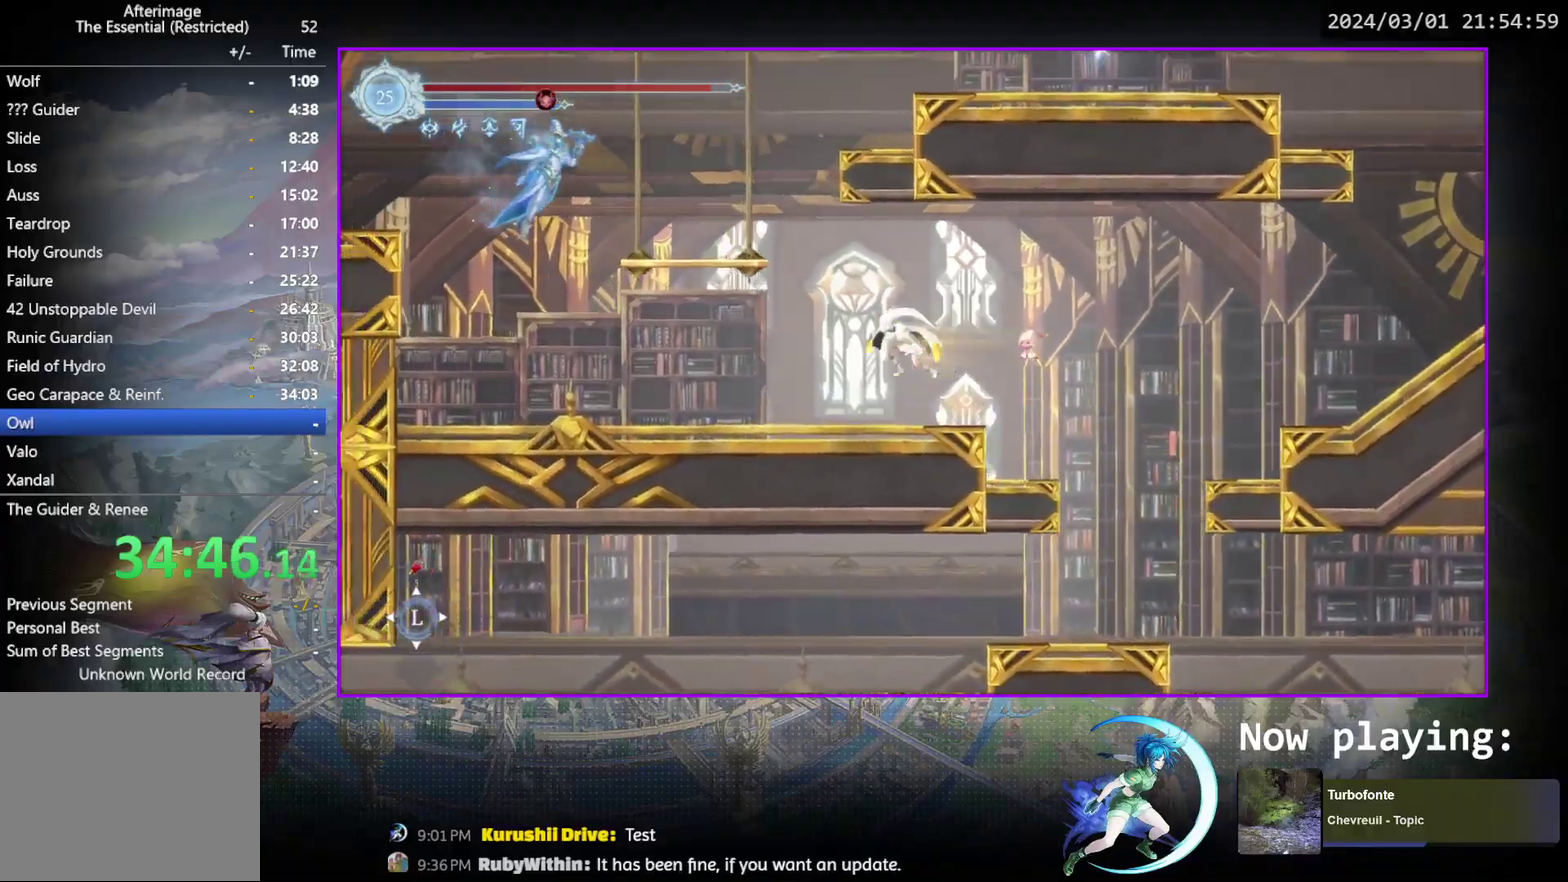
{"dt_ms": 300, "buttons": ["CROSS"], "events": [[33, "DPAD_DOWN", "down"], [83, "CROSS", "down"], [100, "DPAD_LEFT", "up"], [133, "R1", "up"], [150, "DPAD_DOWN", "up"], [167, "CROSS", "up"], [250, "CROSS", "down"]]}
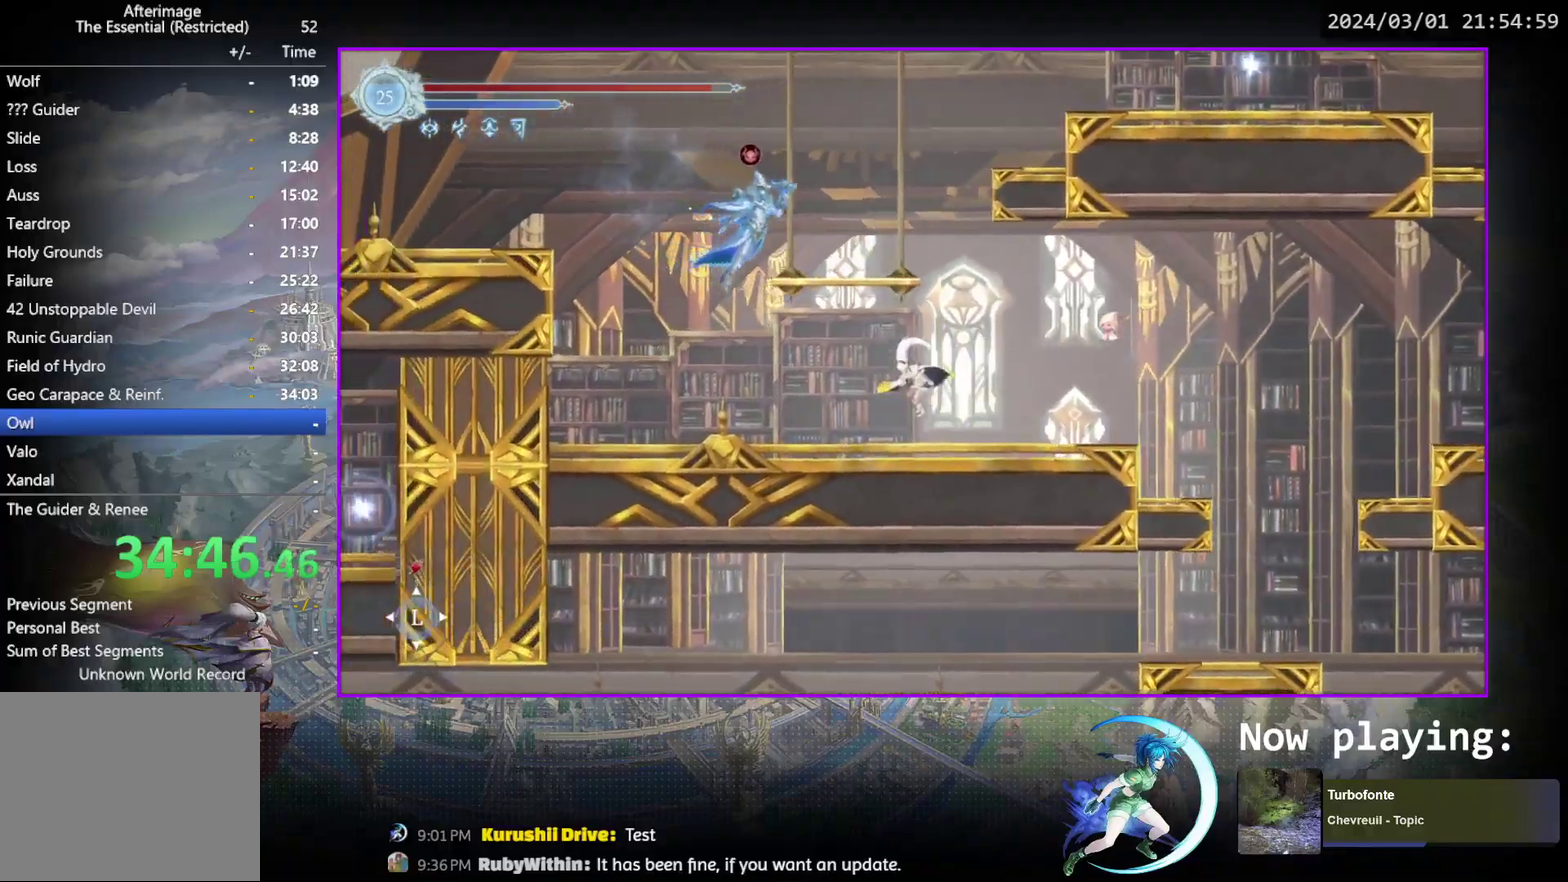
{"dt_ms": 500, "buttons": ["TRIANGLE"], "events": [[167, "CROSS", "up"], [217, "CROSS", "down"], [367, "CROSS", "up"], [433, "TRIANGLE", "down"]]}
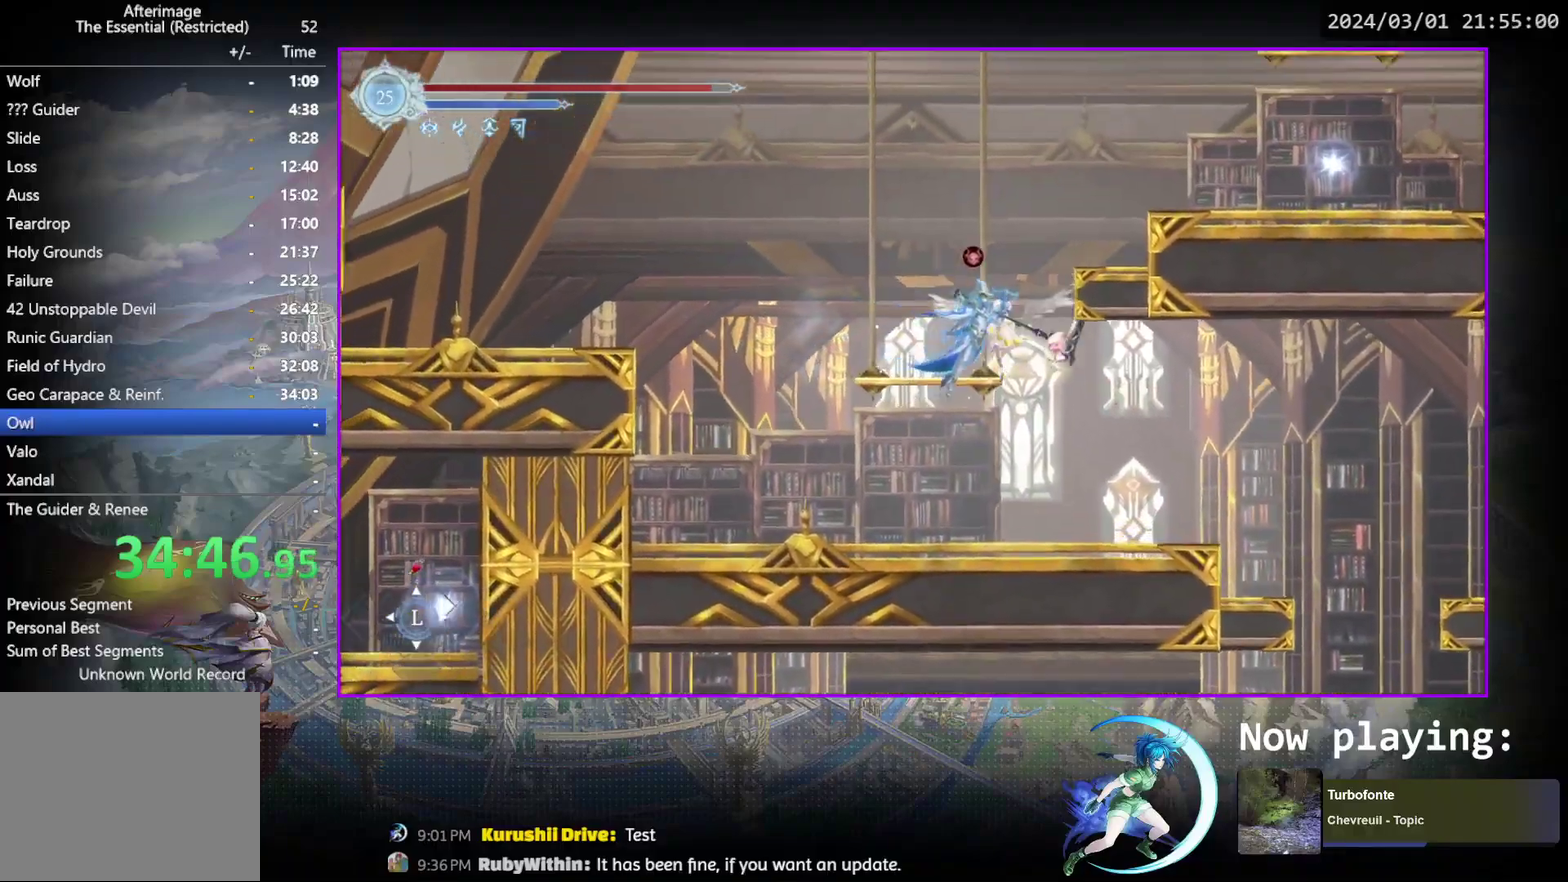
{"dt_ms": 700, "buttons": ["DPAD_LEFT"], "events": [[67, "TRIANGLE", "up"], [100, "DPAD_RIGHT", "down"], [233, "DPAD_RIGHT", "up"], [417, "DPAD_LEFT", "down"]]}
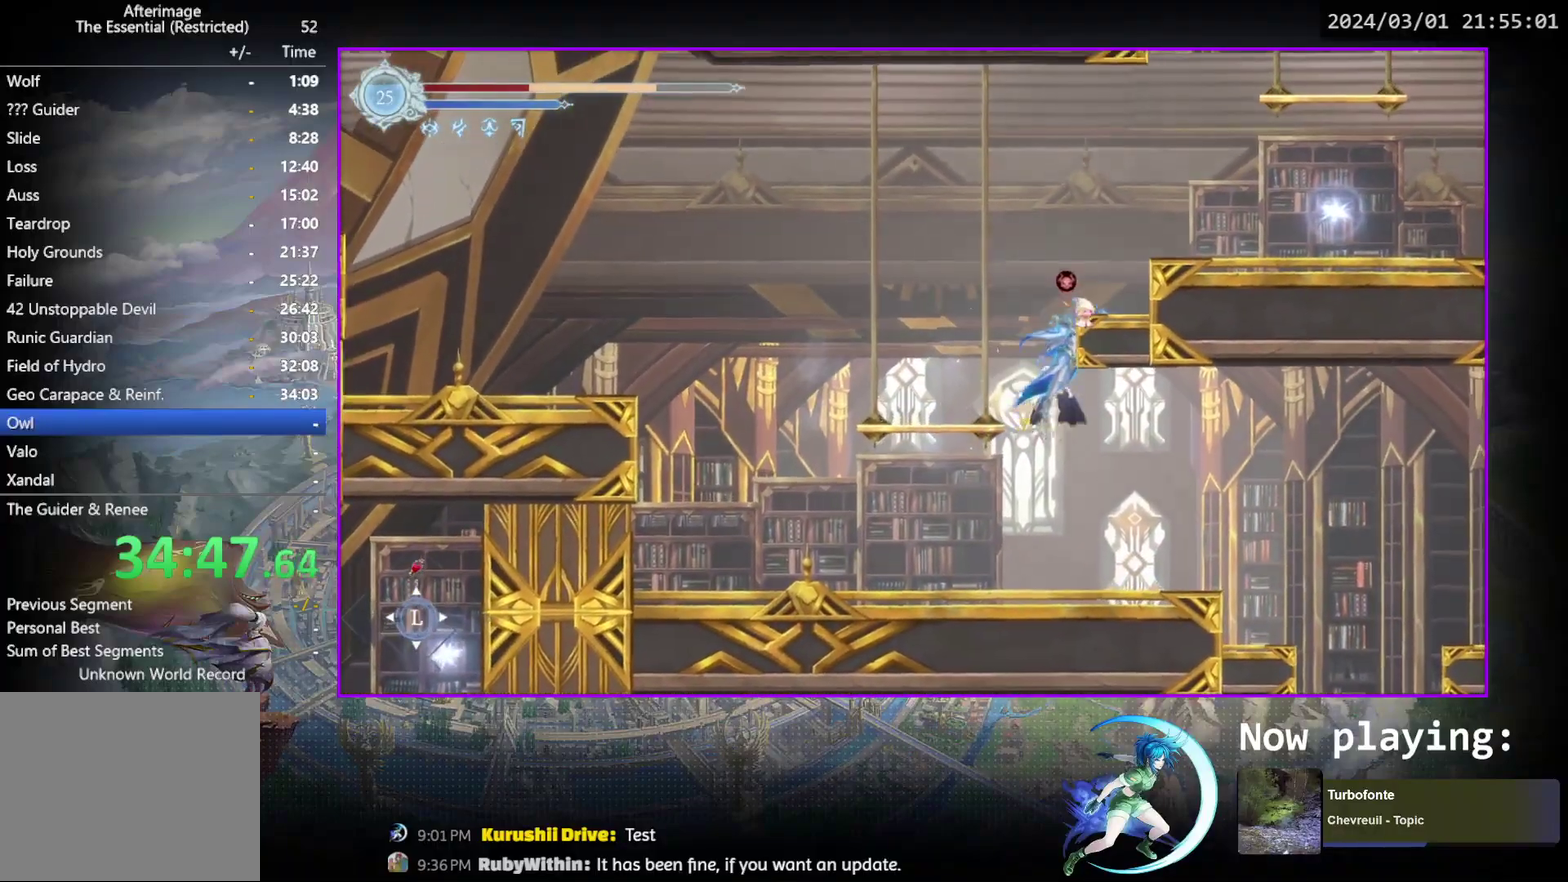
{"dt_ms": 500, "buttons": ["CROSS"], "events": [[350, "CROSS", "down"], [367, "DPAD_LEFT", "up"]]}
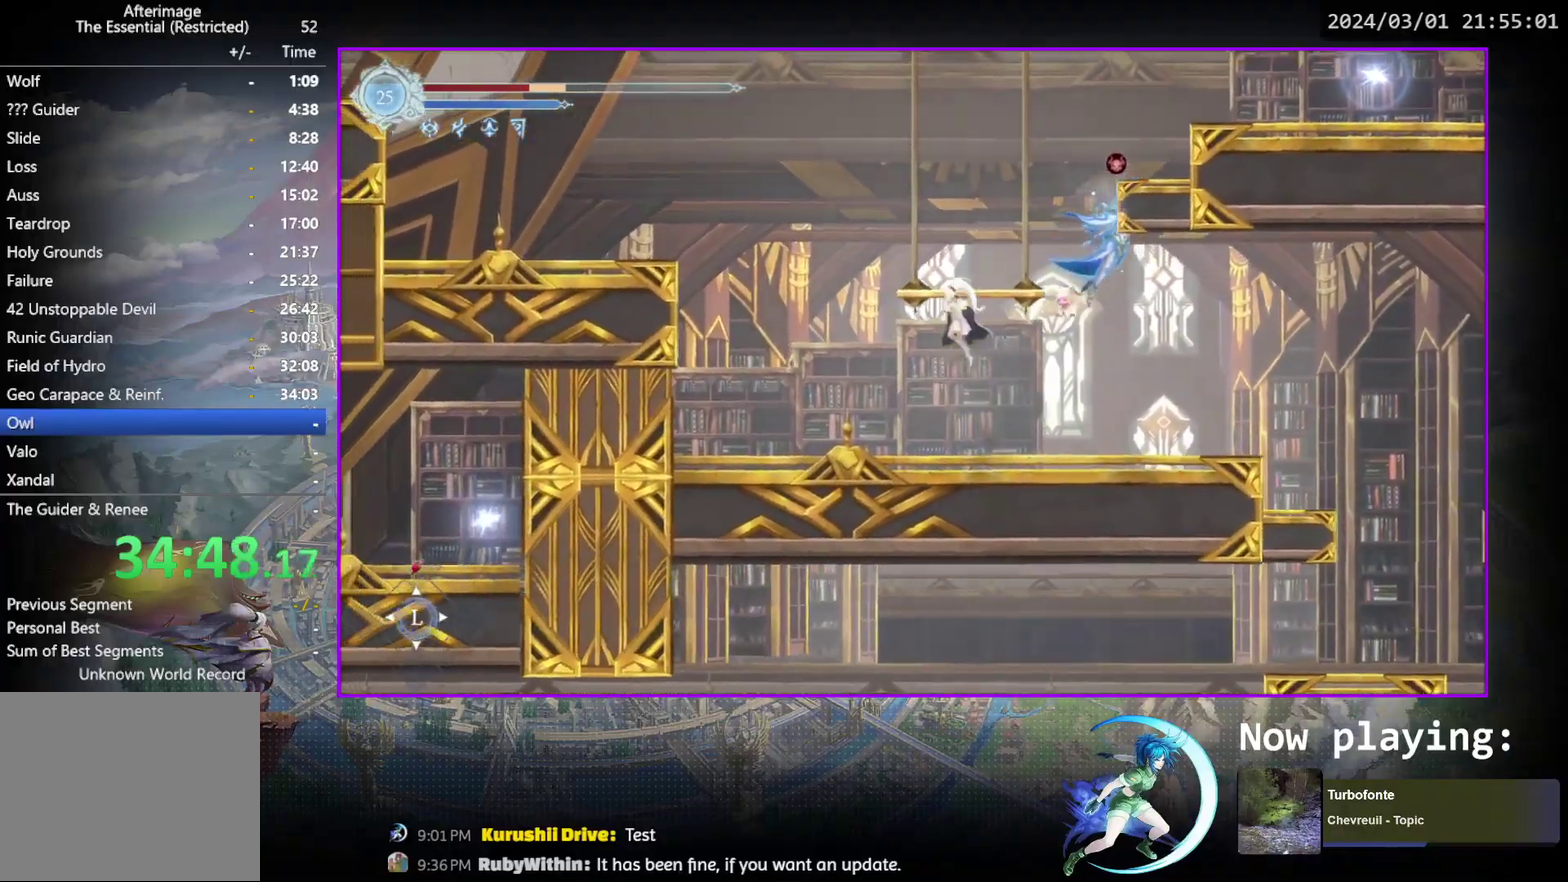
{"dt_ms": 400, "buttons": ["DPAD_DOWN"], "events": [[50, "CROSS", "up"], [100, "CROSS", "down"], [350, "DPAD_DOWN", "down"], [383, "CROSS", "up"]]}
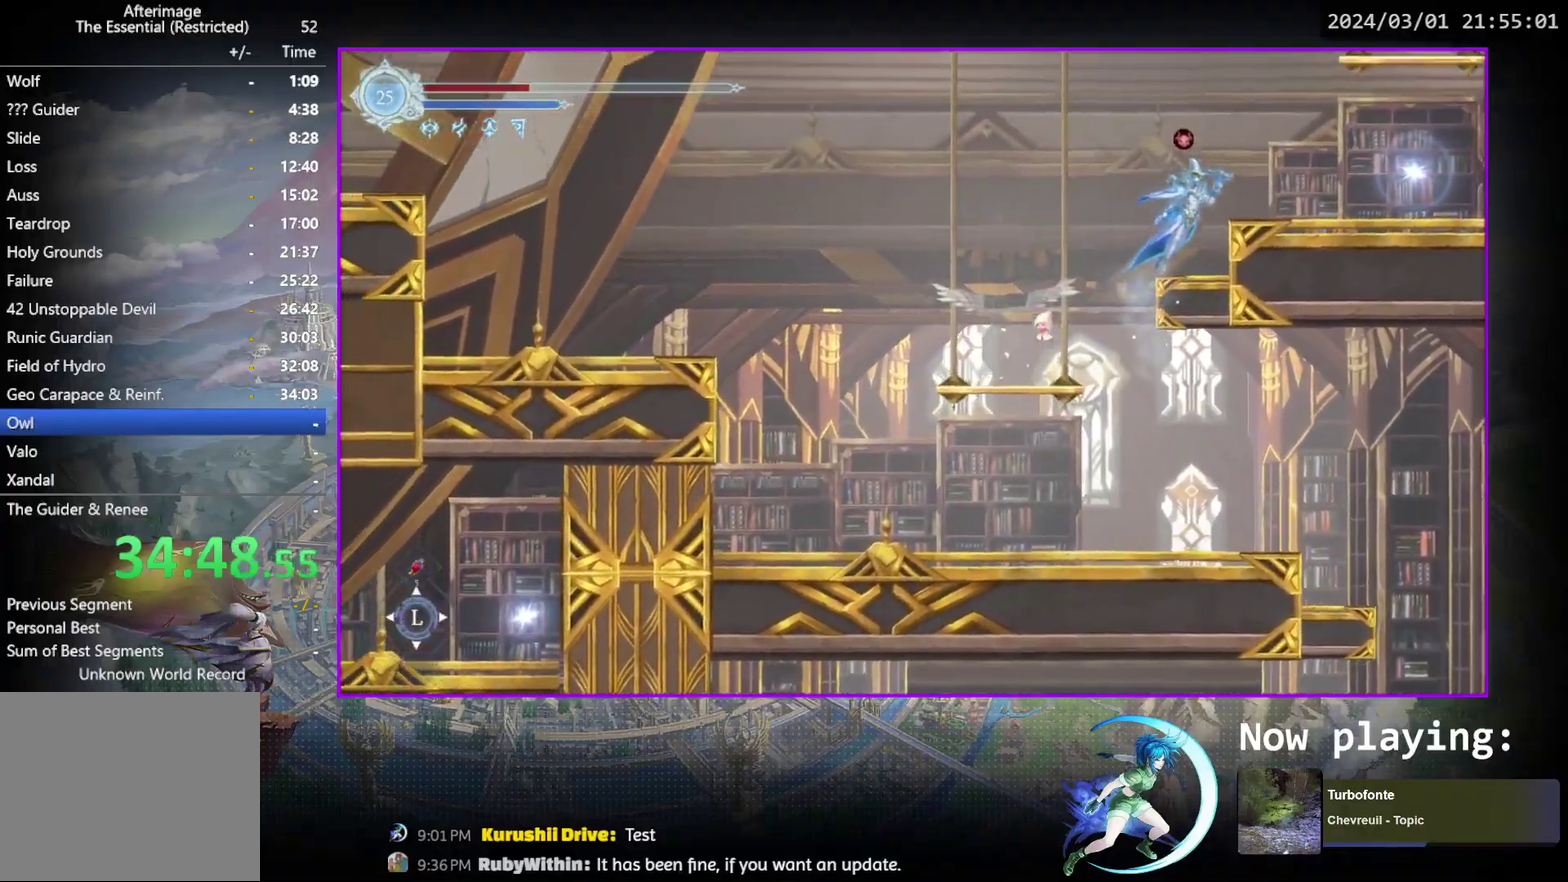
{"dt_ms": 400, "buttons": ["CROSS"], "events": [[33, "CROSS", "down"], [100, "DPAD_DOWN", "up"], [133, "CROSS", "up"], [200, "DPAD_RIGHT", "down"], [283, "CROSS", "down"], [333, "DPAD_RIGHT", "up"]]}
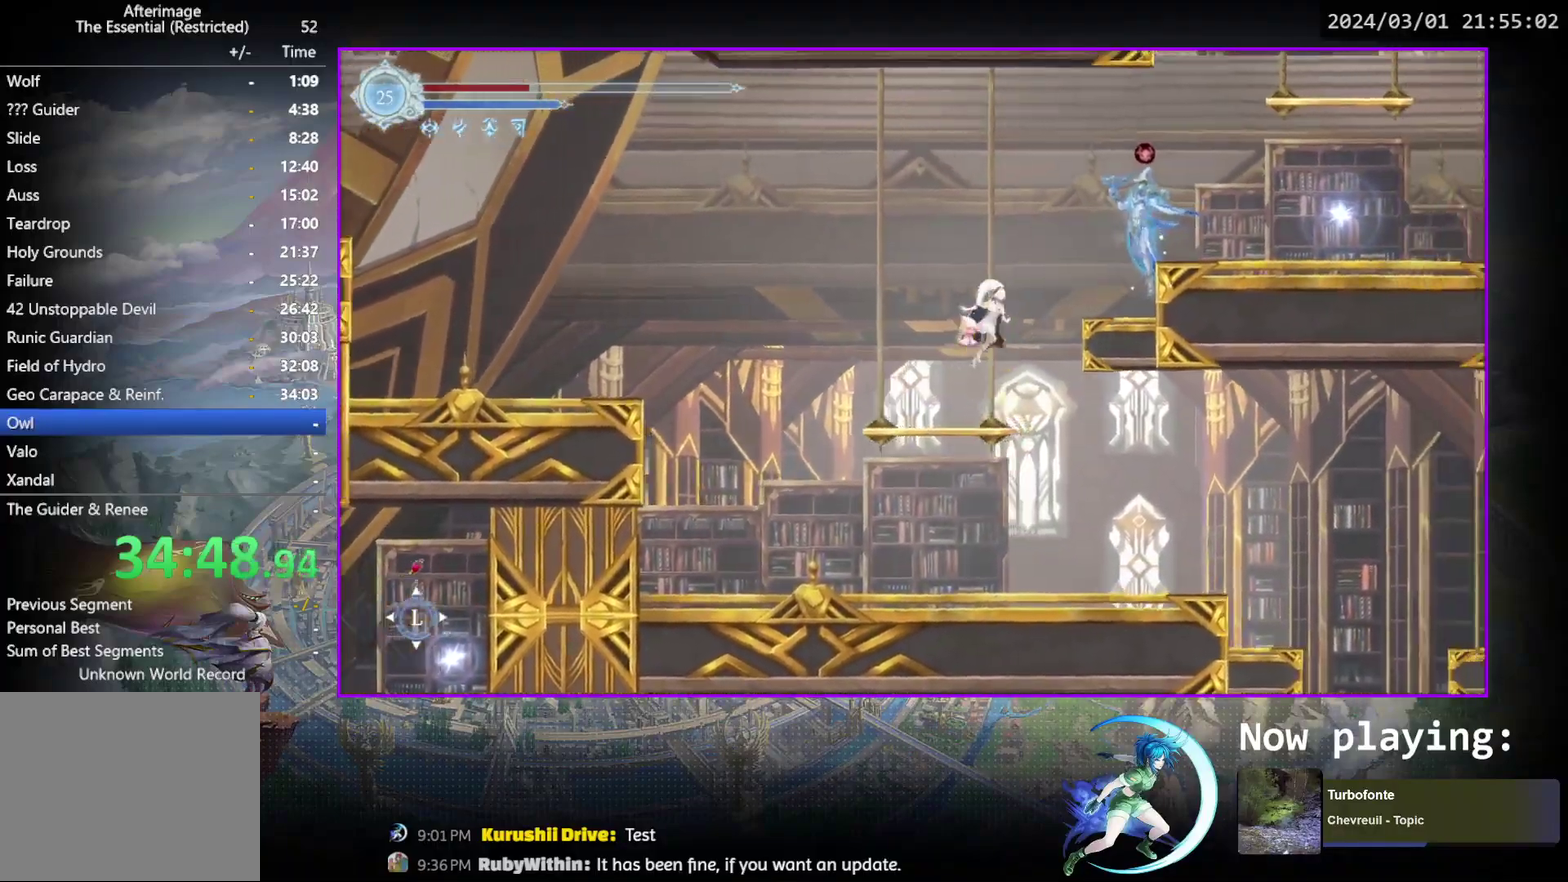
{"dt_ms": 500, "buttons": [], "events": [[83, "CROSS", "up"], [150, "TRIANGLE", "down"], [250, "TRIANGLE", "up"], [317, "DPAD_DOWN", "down"], [350, "CROSS", "down"], [400, "DPAD_DOWN", "up"], [467, "CROSS", "up"]]}
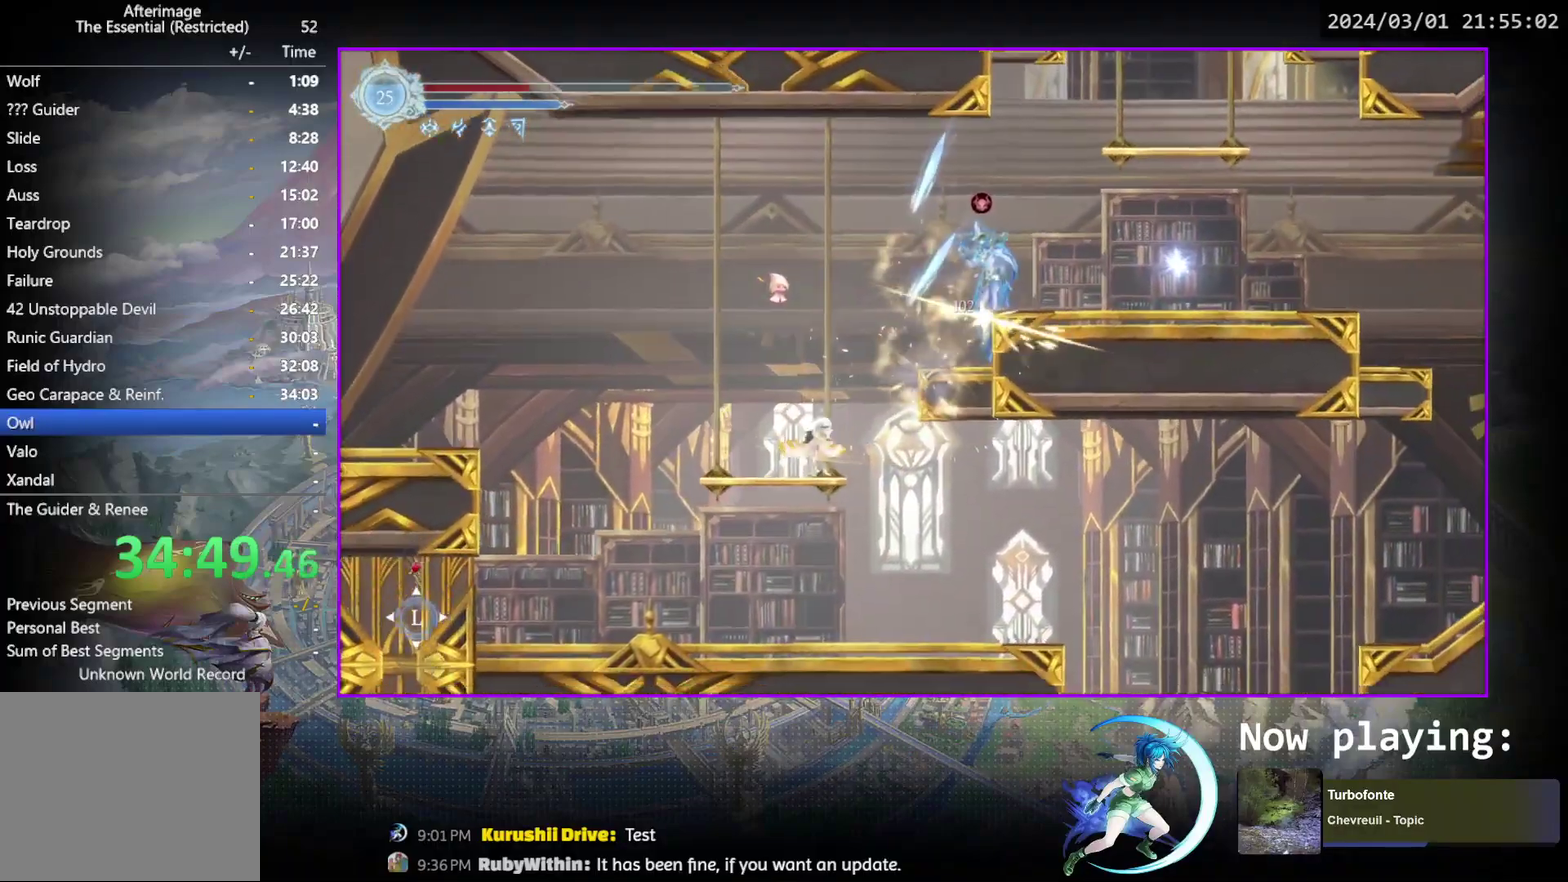
{"dt_ms": 500, "buttons": [], "events": [[50, "CROSS", "down"], [150, "CROSS", "up"], [200, "TRIANGLE", "down"], [300, "TRIANGLE", "up"], [400, "CROSS", "down"], [467, "CROSS", "up"]]}
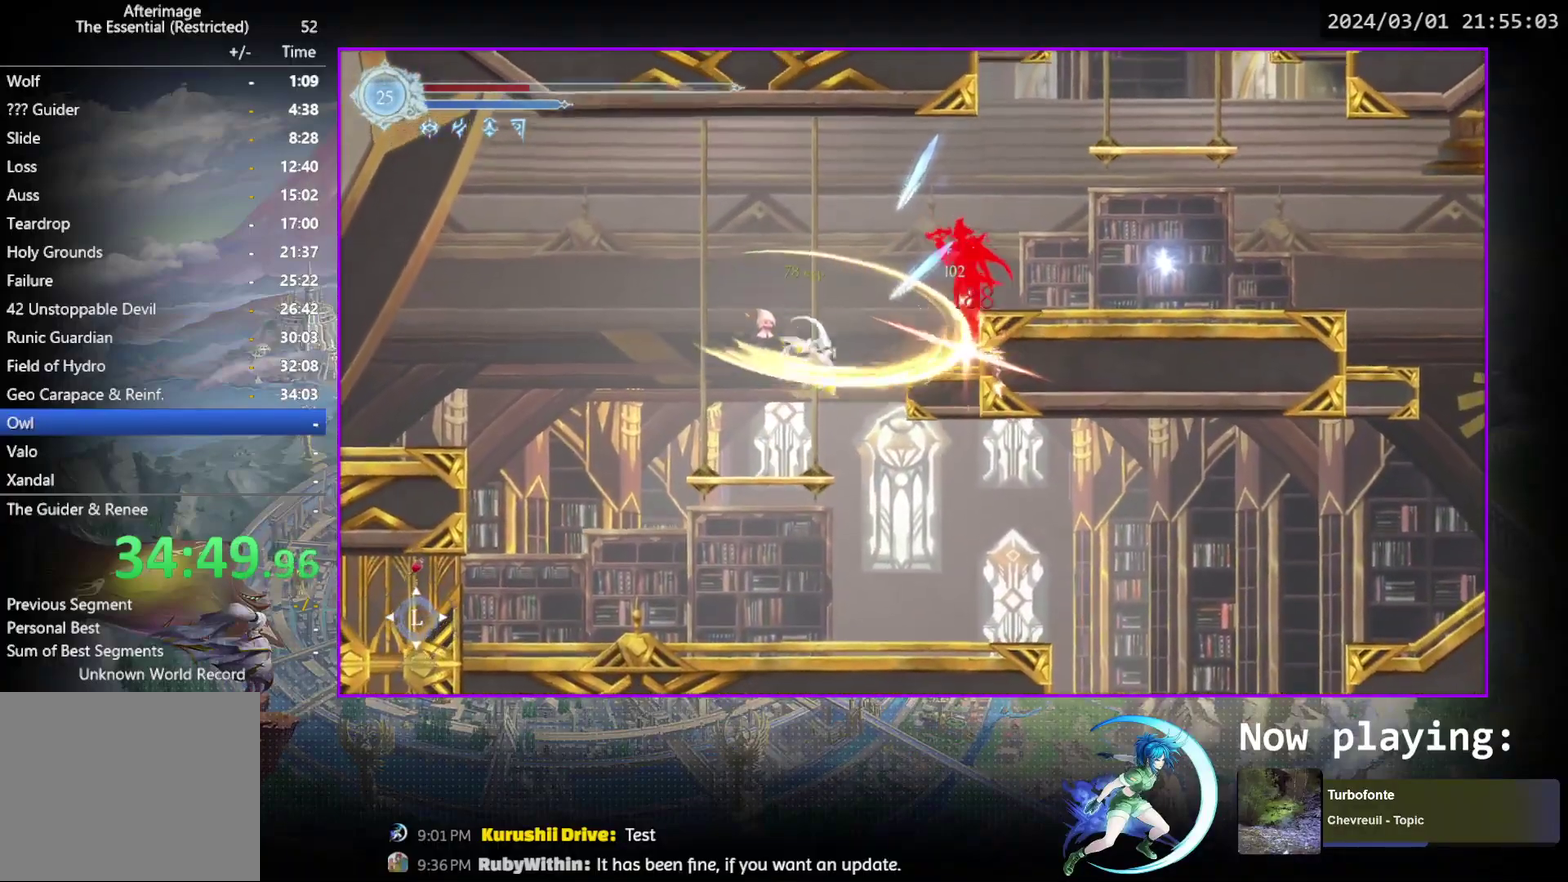
{"dt_ms": 400, "buttons": [], "events": [[33, "DPAD_LEFT", "down"], [33, "TRIANGLE", "down"], [83, "TRIANGLE", "up"], [150, "R1", "down"], [233, "DPAD_DOWN", "down"], [250, "CROSS", "down"], [317, "R1", "up"], [333, "DPAD_LEFT", "up"], [367, "CROSS", "up"], [400, "DPAD_DOWN", "up"]]}
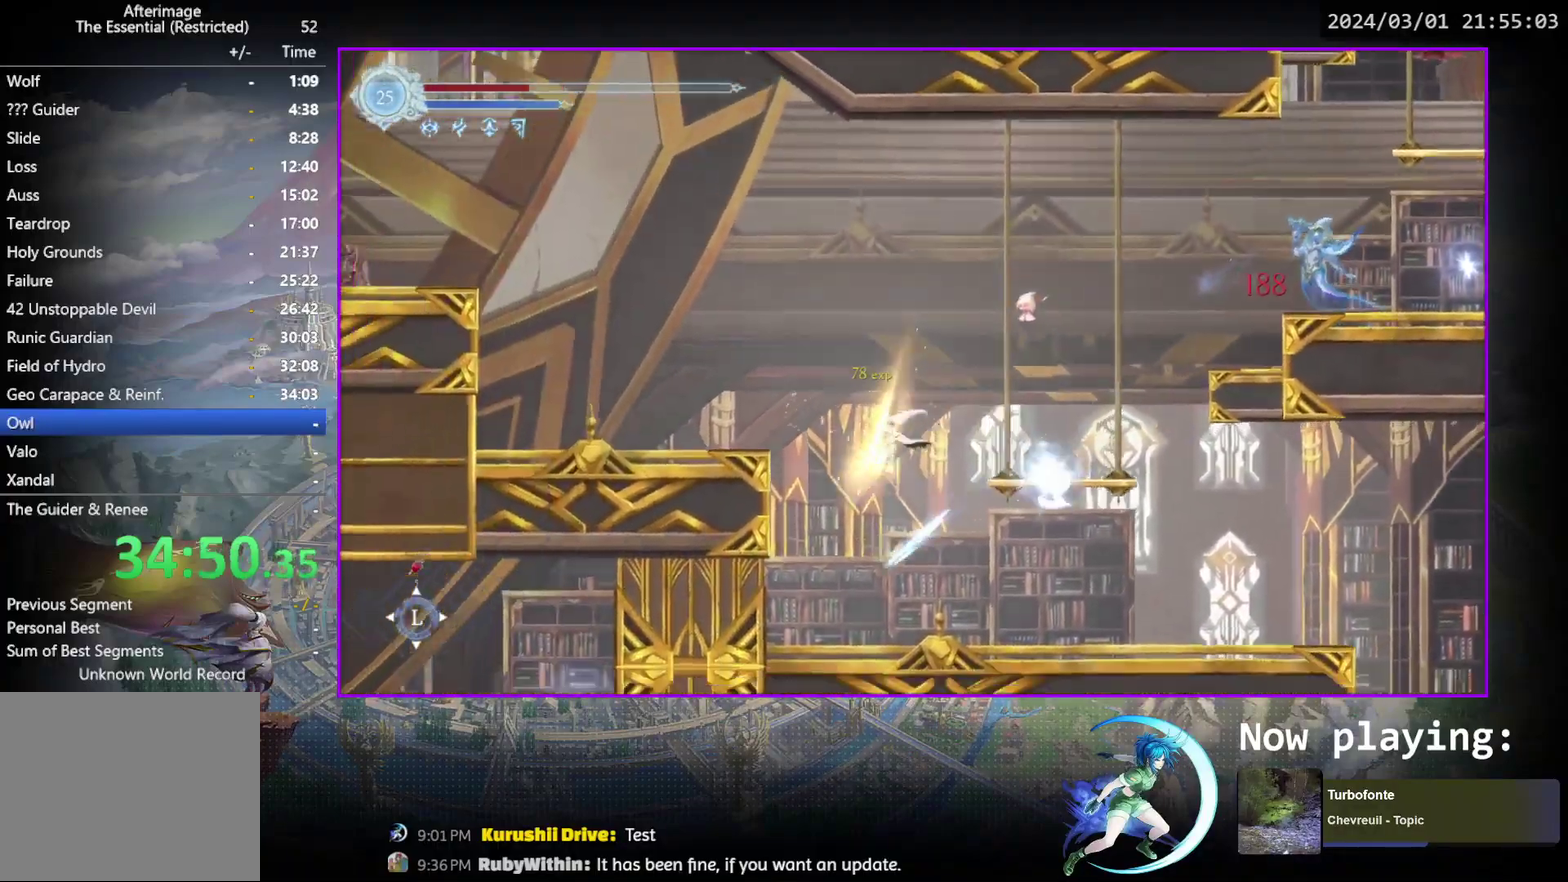
{"dt_ms": 300, "buttons": ["DPAD_RIGHT"], "events": [[283, "DPAD_RIGHT", "down"]]}
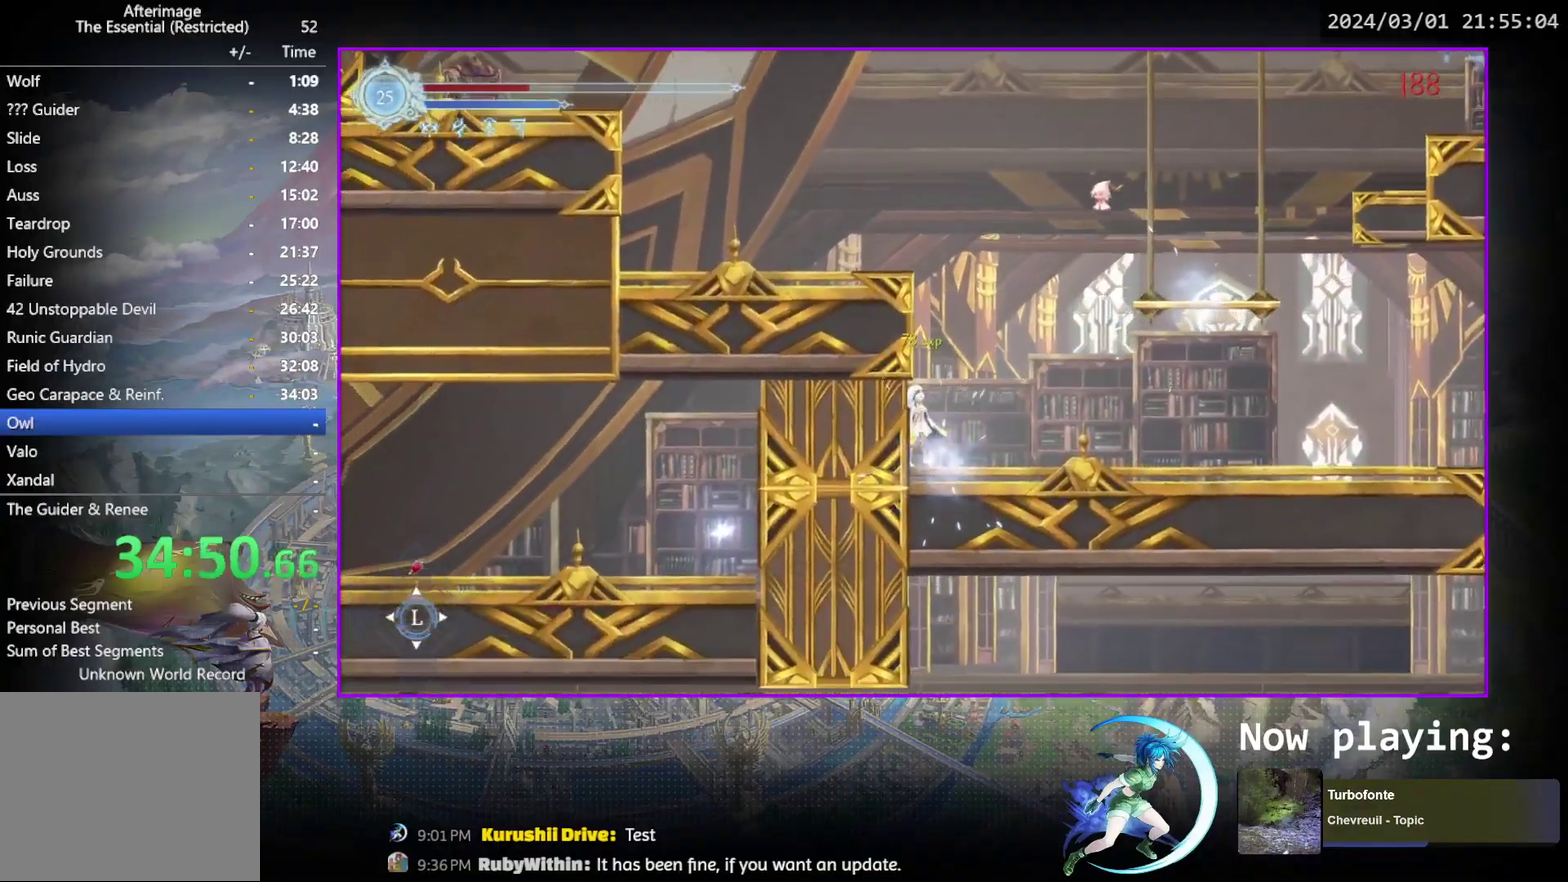
{"dt_ms": 700, "buttons": ["DPAD_RIGHT"], "events": [[83, "CROSS", "down"], [267, "CROSS", "up"], [350, "CROSS", "down"], [650, "CROSS", "up"]]}
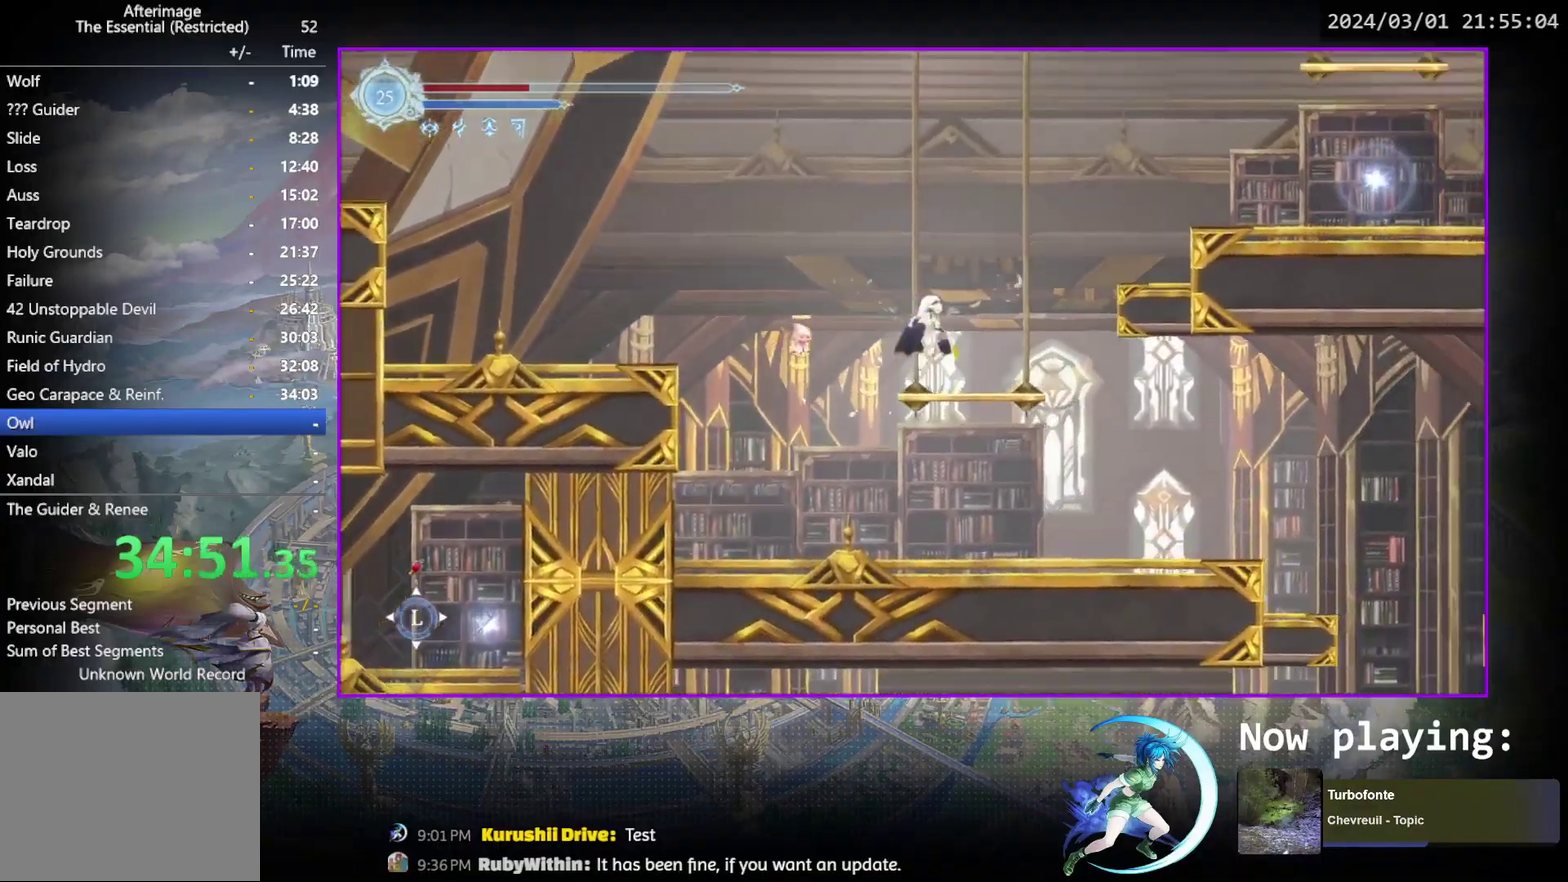
{"dt_ms": 300, "buttons": [], "events": [[150, "DPAD_RIGHT", "up"]]}